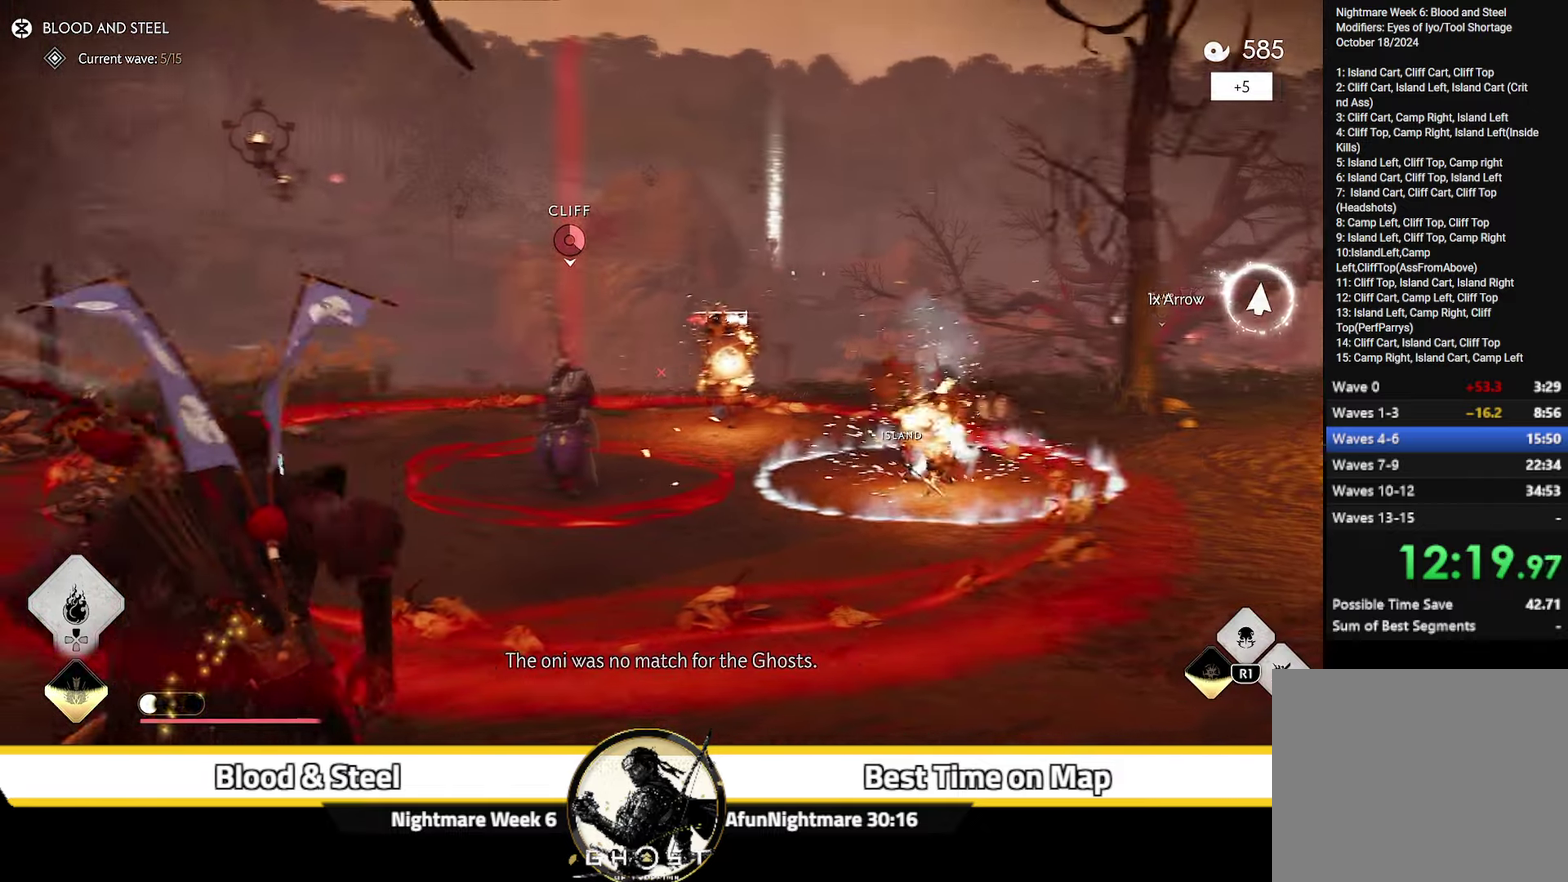
Gameplay with a controller (PlayStation layout); each line is a JSON object with the inputs held at the frame after it (dt_ms = milliseconds from this image to that frame). "events" lists button and stick changes between this image and that frame as [ms after this image, input, new state], when the widget could be followed in between. Not read: L1 TOUCHPAD.
{"dt_ms": 600, "buttons": ["L2"], "left_stick": "up", "right_stick": "up", "events": [[284, "L2", "down"], [317, "right_stick", "up-left"], [384, "left_stick", "center"], [434, "right_stick", "up"], [600, "left_stick", "up"]]}
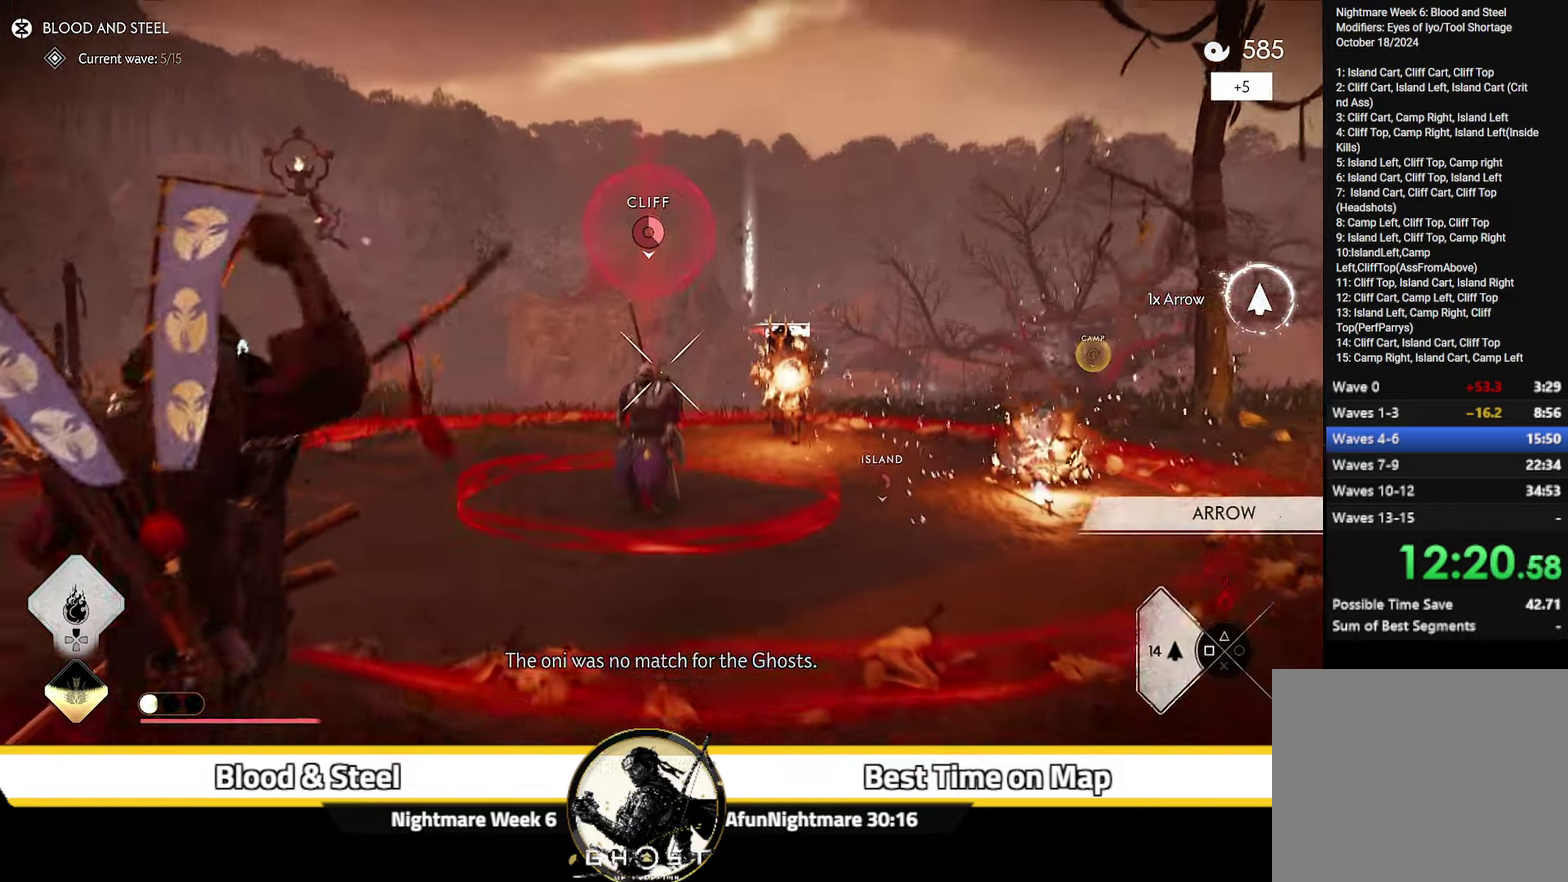
{"dt_ms": 400, "buttons": ["L2", "R2"], "left_stick": "up", "right_stick": "center", "events": [[117, "right_stick", "center"], [283, "R2", "down"]]}
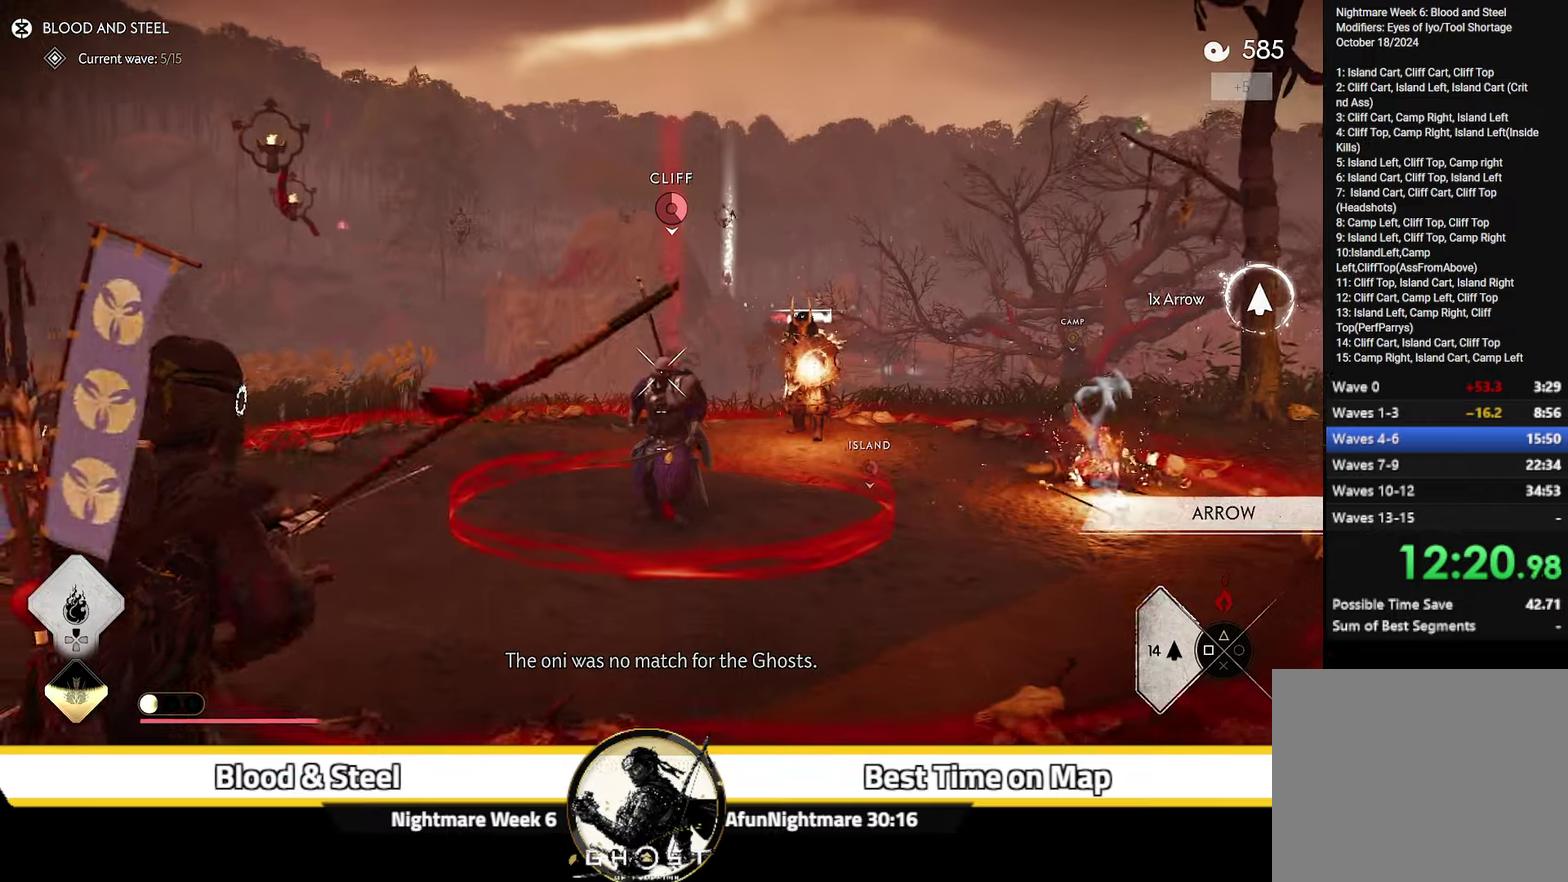
{"dt_ms": 300, "buttons": ["L2"], "left_stick": "up", "right_stick": "up", "events": [[33, "R2", "up"], [66, "L2", "up"], [116, "L2", "down"], [150, "right_stick", "up"]]}
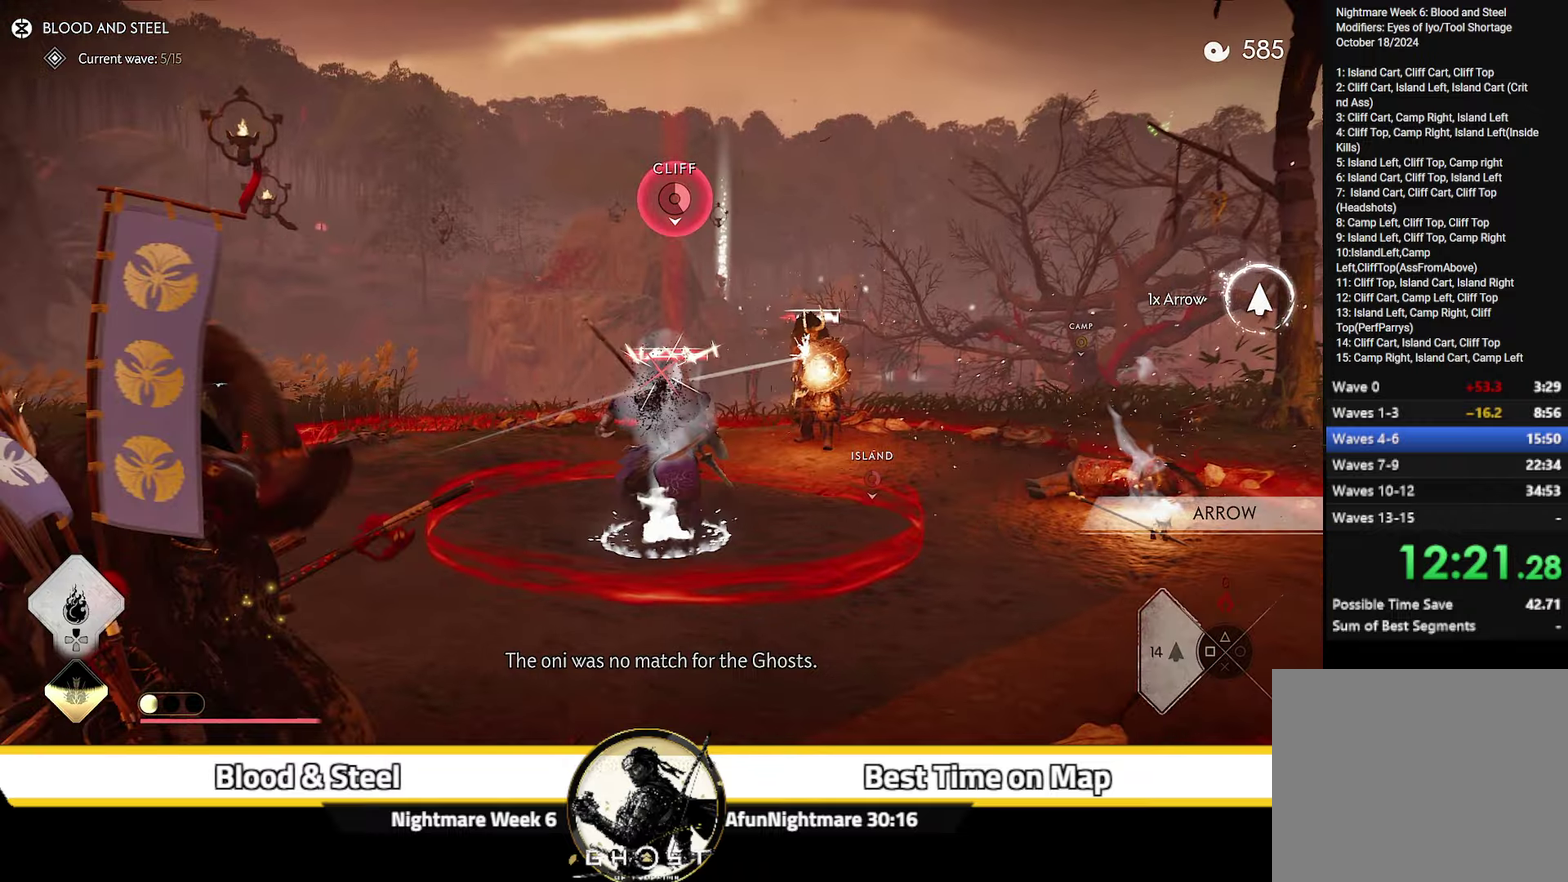
{"dt_ms": 700, "buttons": [], "left_stick": "up", "right_stick": "center", "events": [[66, "right_stick", "center"], [316, "R2", "down"], [333, "right_stick", "up"], [633, "R2", "up"], [633, "right_stick", "center"], [683, "L2", "up"]]}
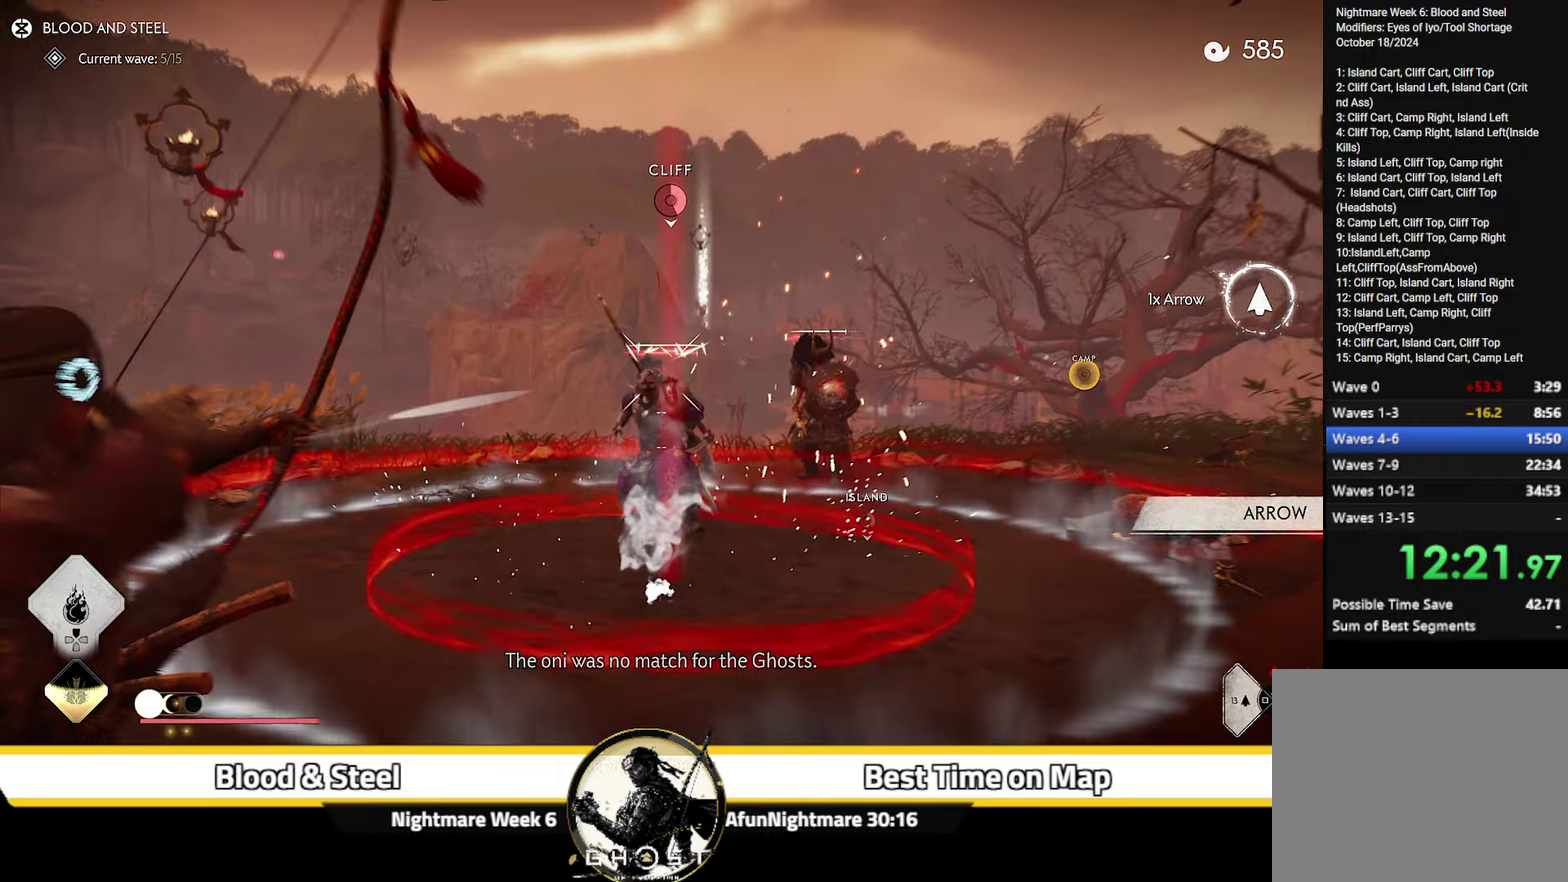
{"dt_ms": 500, "buttons": ["L2", "R2"], "left_stick": "up", "right_stick": "center", "events": [[33, "L2", "down"], [500, "R2", "down"]]}
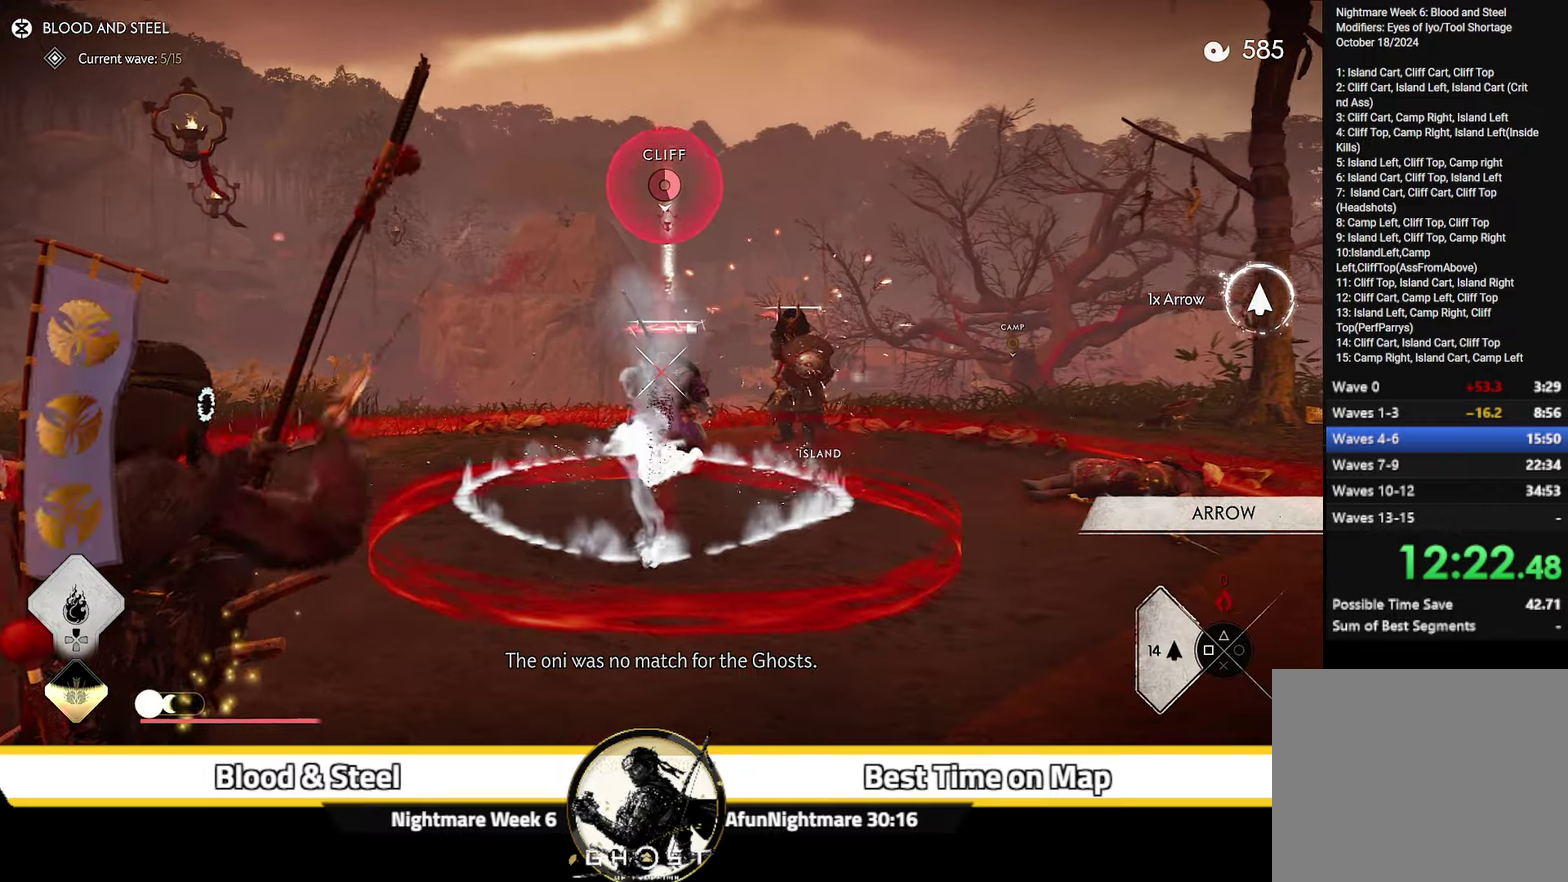
{"dt_ms": 500, "buttons": ["L2", "R2"], "left_stick": "up", "right_stick": "center", "events": [[33, "right_stick", "up"], [400, "right_stick", "center"]]}
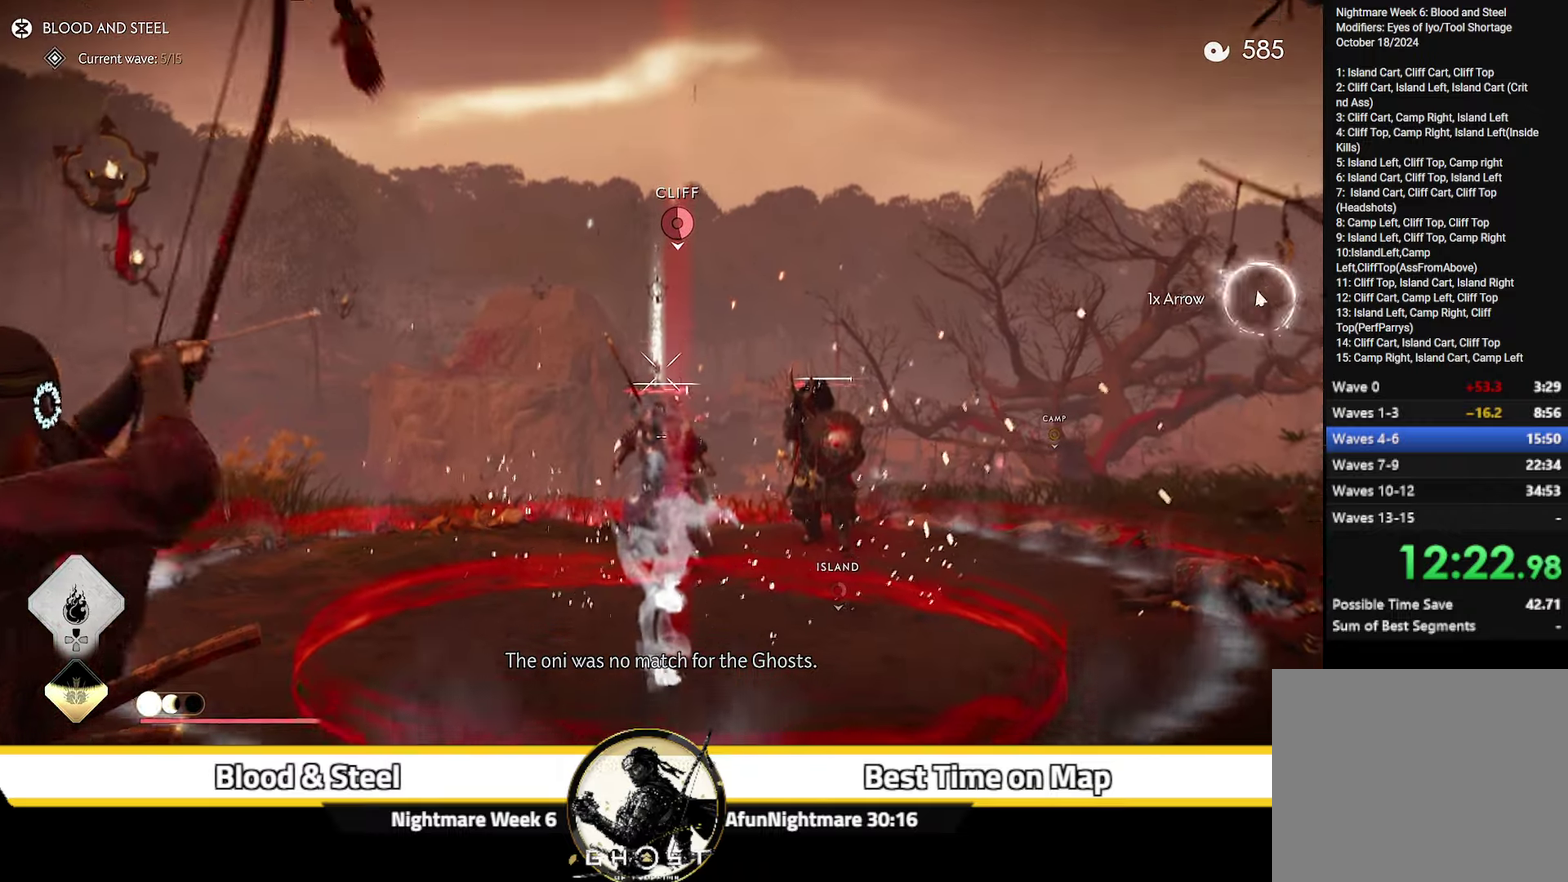
{"dt_ms": 500, "buttons": ["L2", "R2"], "left_stick": "up", "right_stick": "center", "events": []}
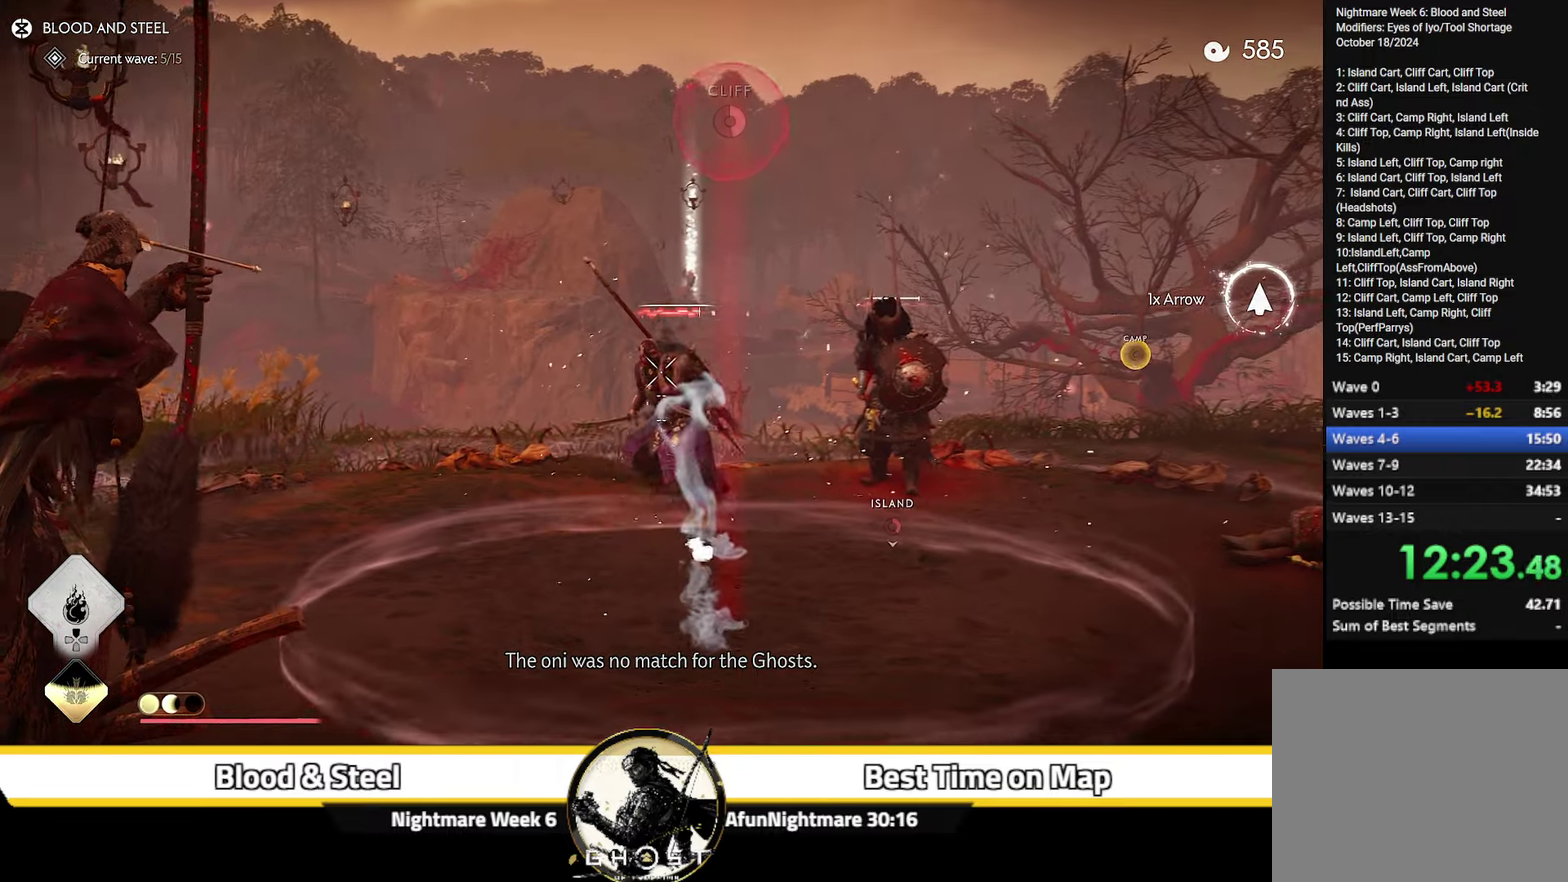
{"dt_ms": 500, "buttons": ["L2", "R2"], "left_stick": "up-left", "right_stick": "up-left", "events": [[50, "right_stick", "up"], [250, "left_stick", "up-left"], [350, "left_stick", "down-right"], [366, "right_stick", "up-left"], [433, "left_stick", "up-left"]]}
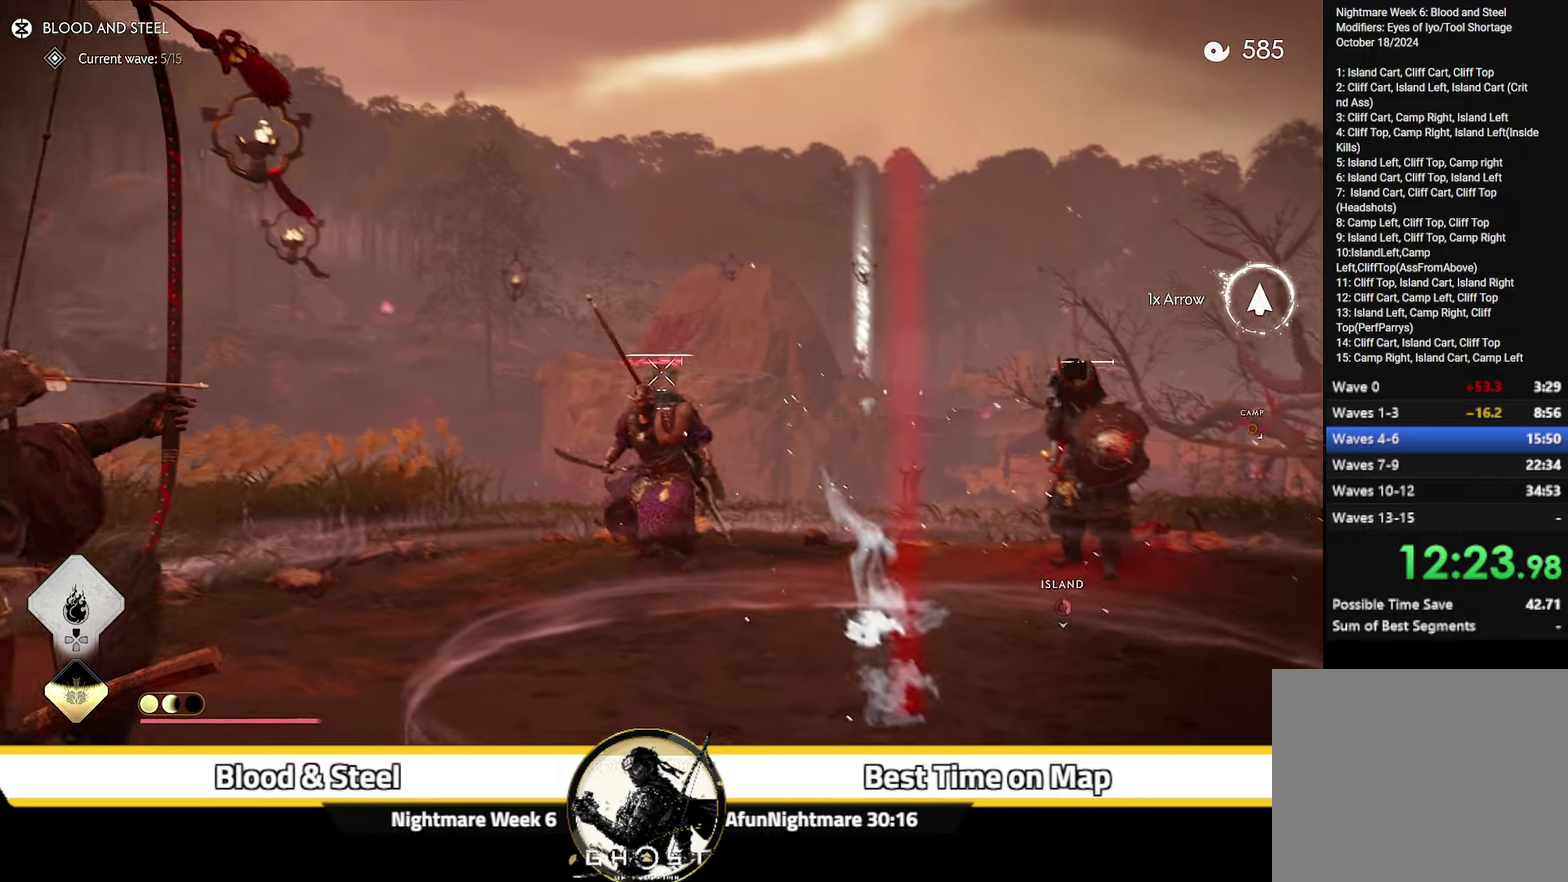
{"dt_ms": 500, "buttons": ["L2"], "left_stick": "up", "right_stick": "up", "events": [[50, "right_stick", "center"], [266, "left_stick", "up"], [283, "R2", "up"], [416, "right_stick", "up"]]}
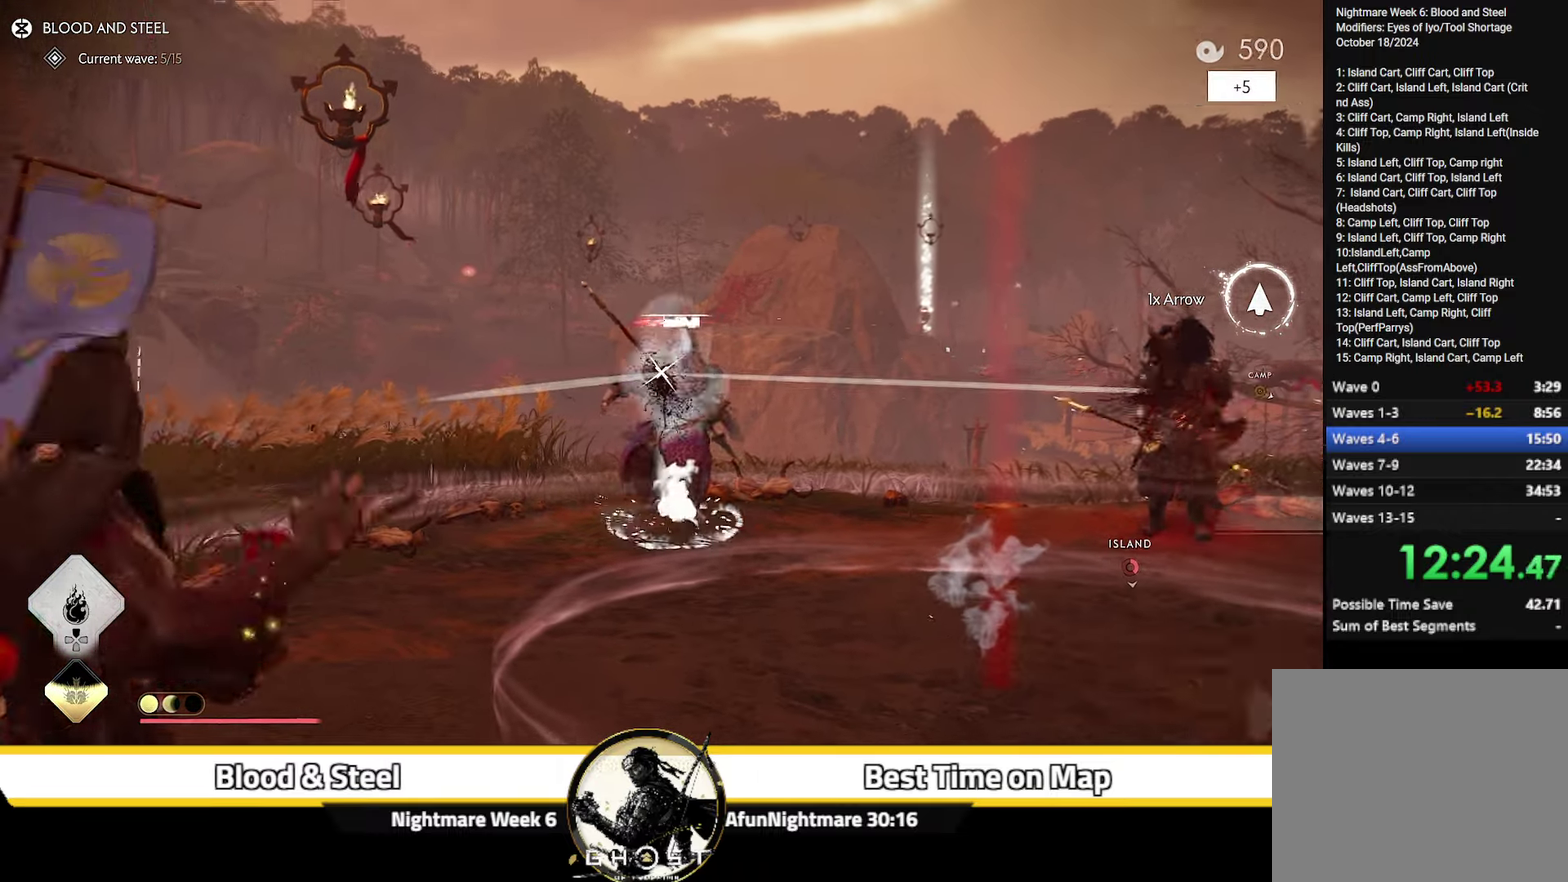
{"dt_ms": 500, "buttons": ["L2", "R2"], "left_stick": "up", "right_stick": "up", "events": [[133, "left_stick", "up-left"], [233, "left_stick", "up"], [283, "right_stick", "center"], [433, "R2", "down"], [466, "right_stick", "up"]]}
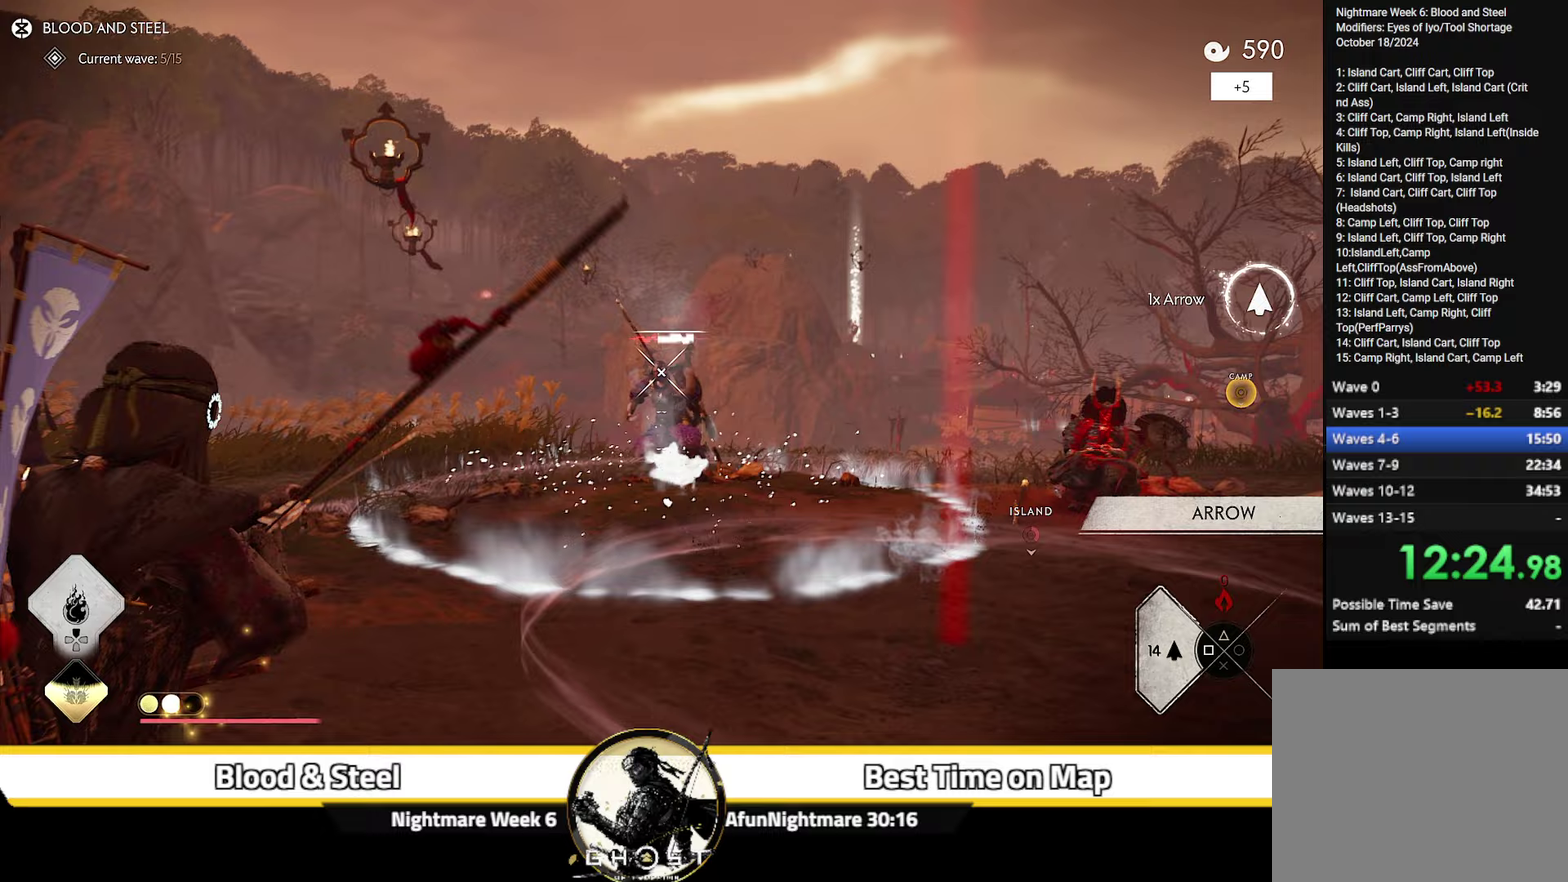
{"dt_ms": 300, "buttons": ["L2", "R2"], "left_stick": "up-left", "right_stick": "center", "events": [[83, "left_stick", "up-left"], [300, "right_stick", "center"]]}
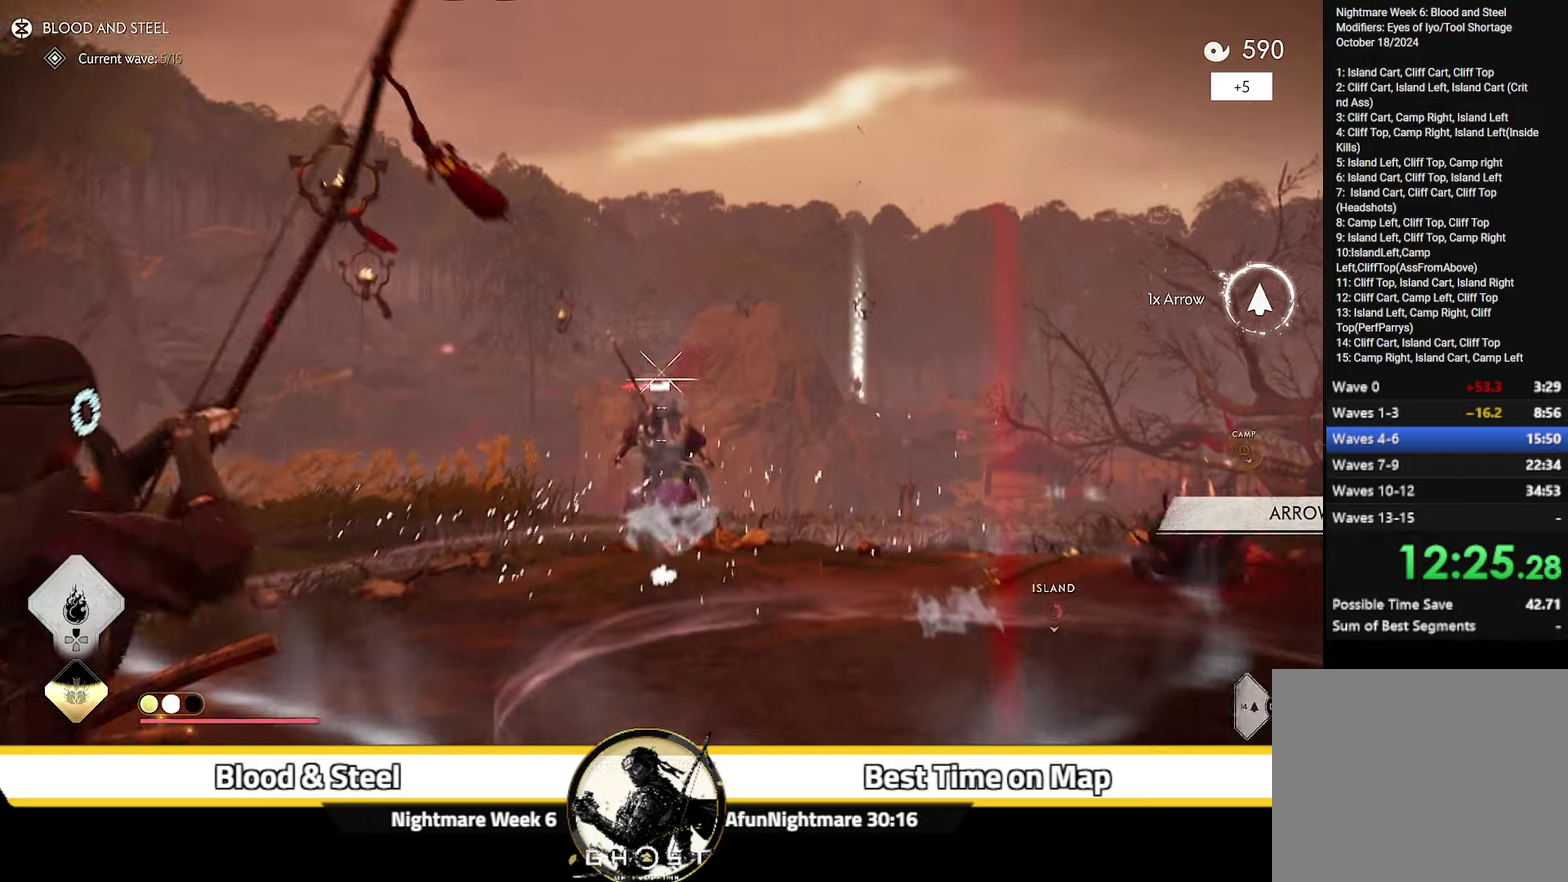
{"dt_ms": 700, "buttons": ["L2", "R2"], "left_stick": "up", "right_stick": "up", "events": [[333, "left_stick", "up"], [633, "right_stick", "up"]]}
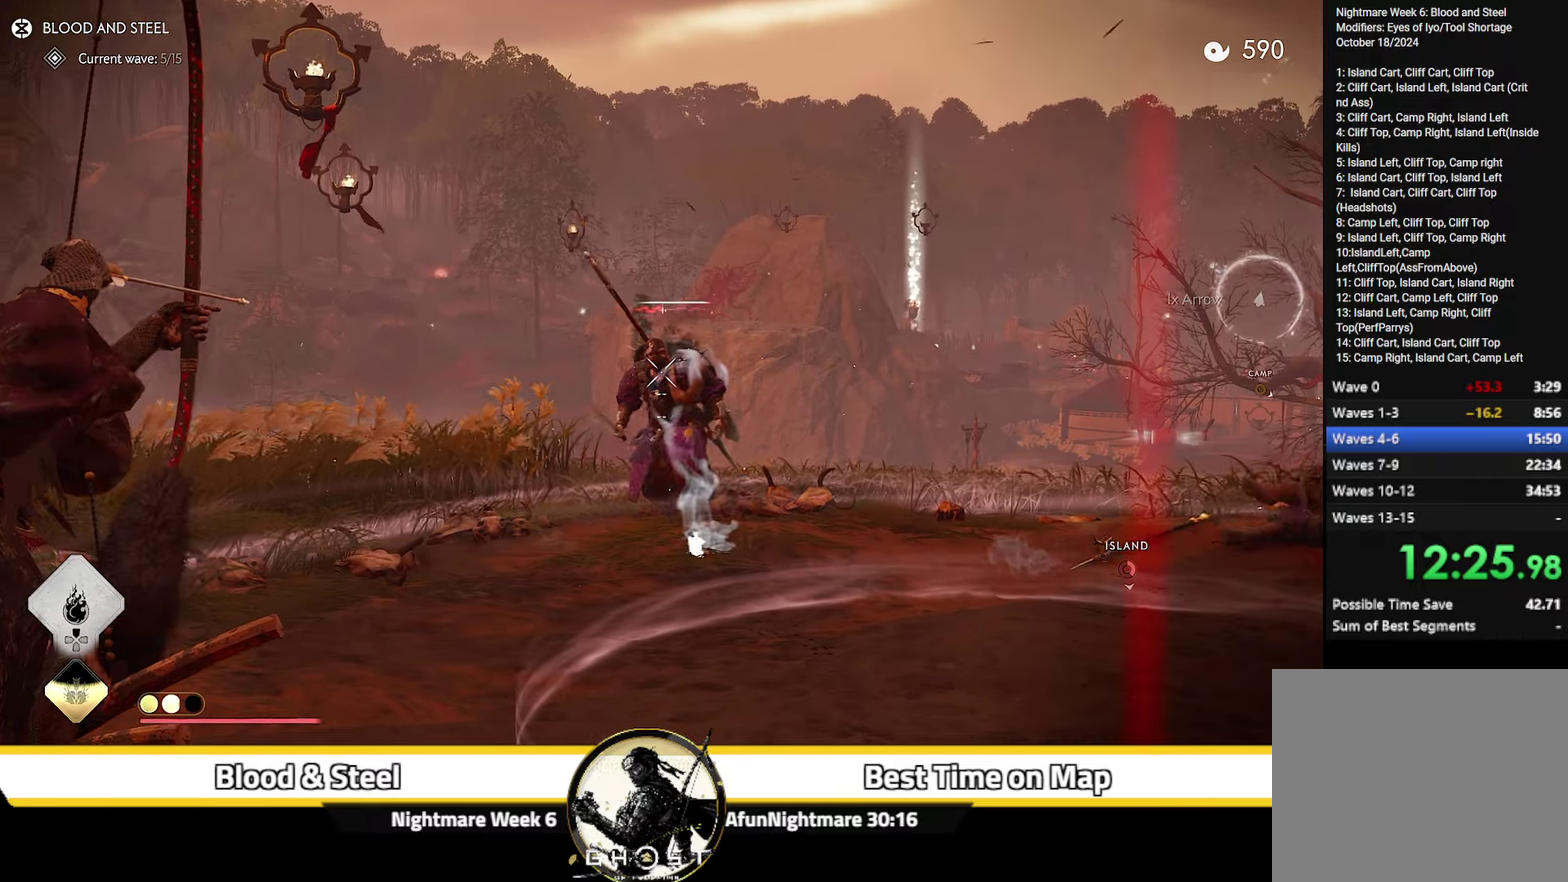
{"dt_ms": 500, "buttons": ["L2", "R2"], "left_stick": "up", "right_stick": "center", "events": [[200, "left_stick", "up-left"], [400, "right_stick", "center"], [450, "left_stick", "up"]]}
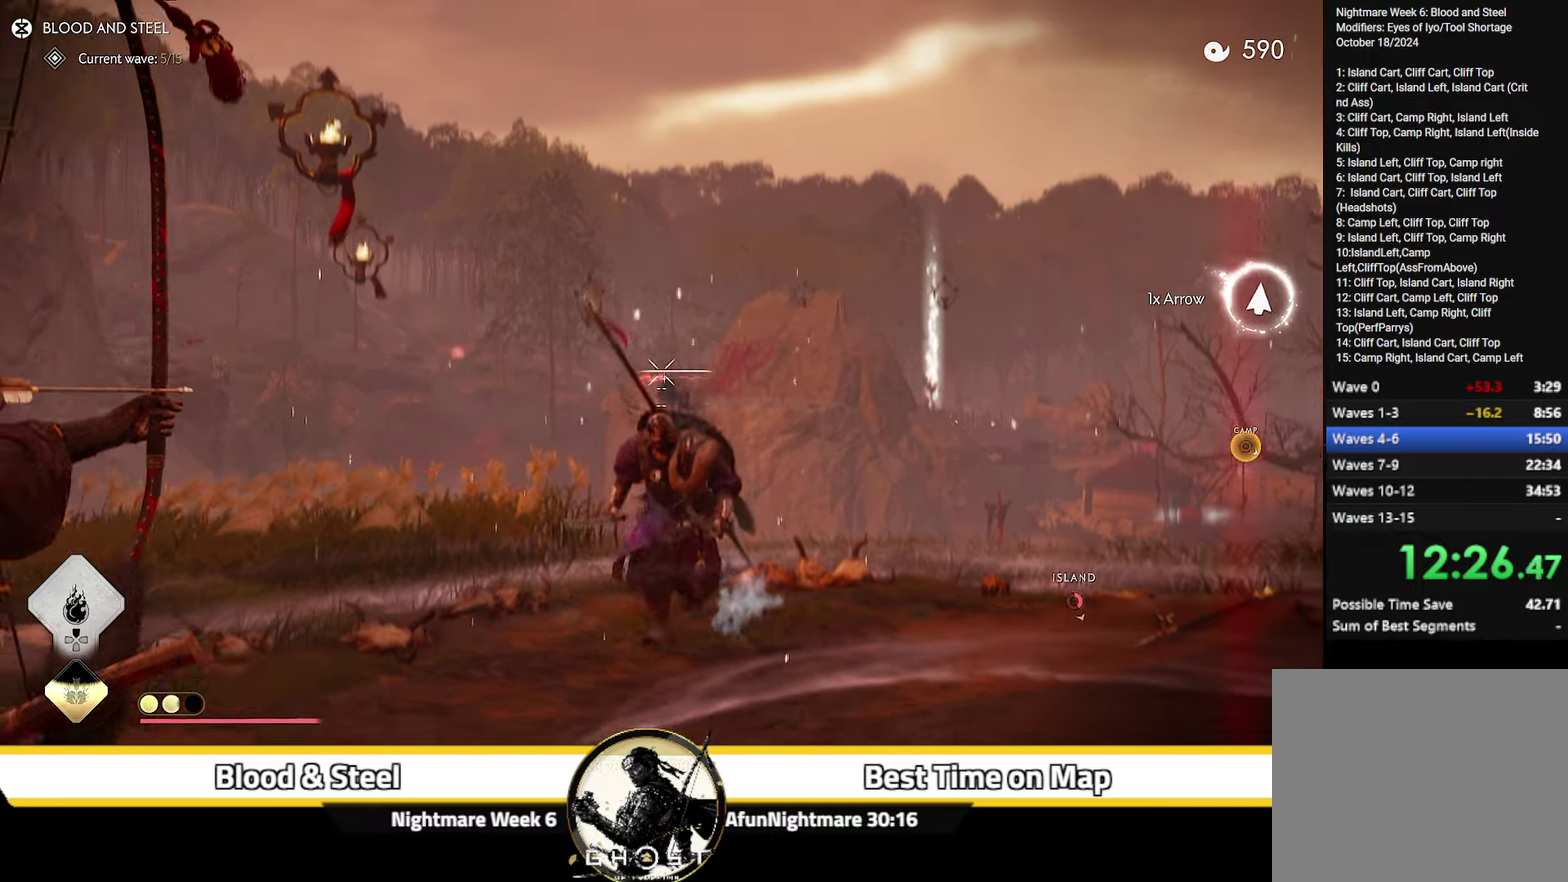
{"dt_ms": 300, "buttons": ["CROSS"], "left_stick": "up-right", "right_stick": "center", "events": [[183, "R2", "up"], [250, "L2", "up"], [250, "left_stick", "up-right"], [300, "CROSS", "down"]]}
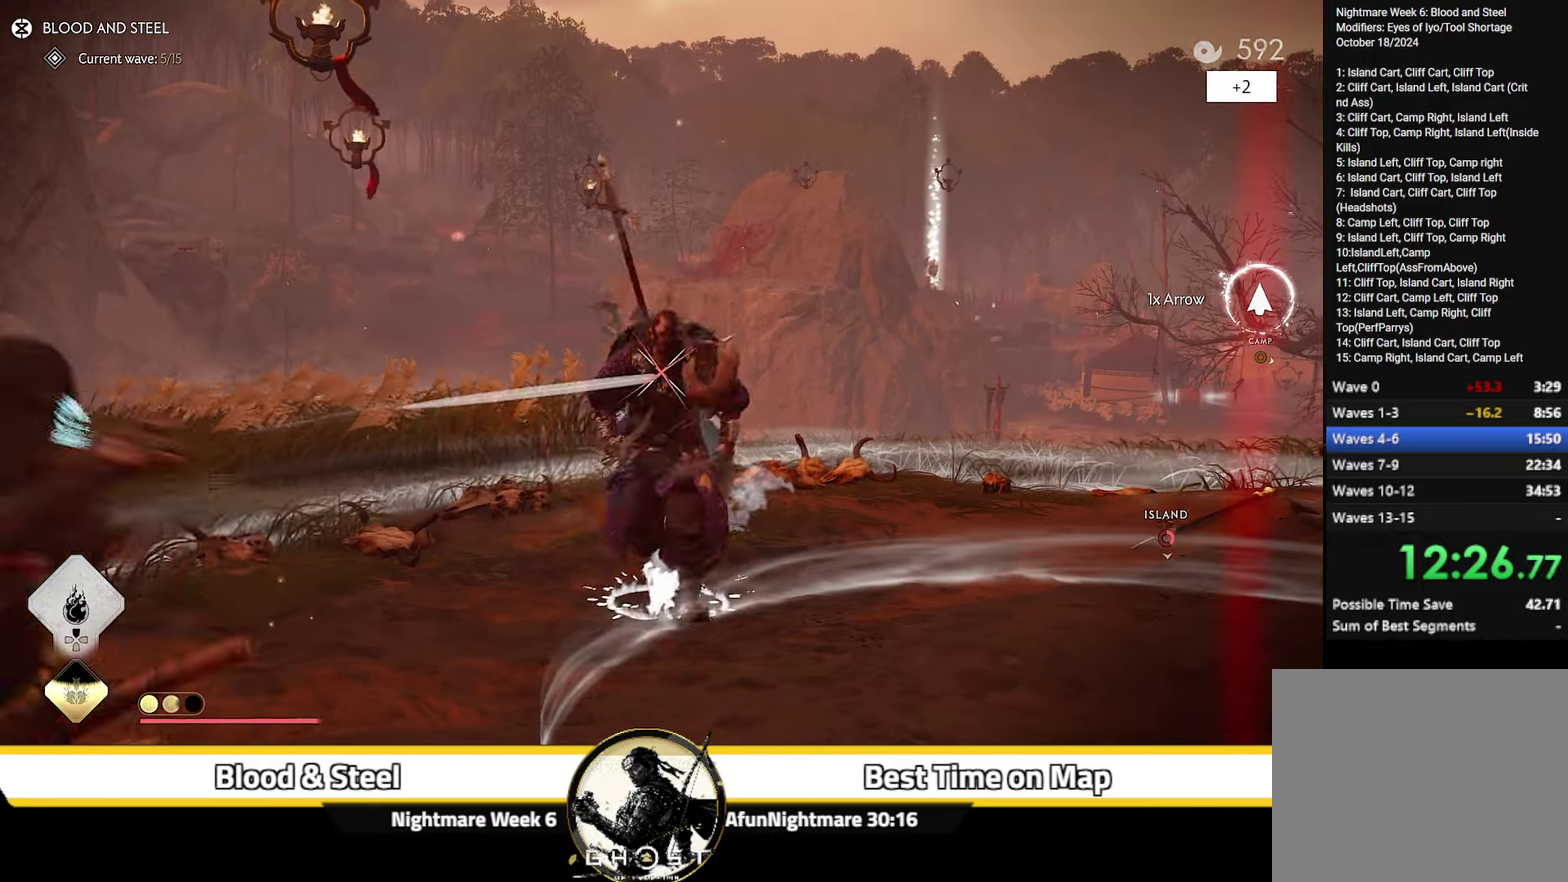
{"dt_ms": 700, "buttons": [], "left_stick": "up-right", "right_stick": "down-right", "events": [[100, "CROSS", "up"], [233, "right_stick", "down-right"]]}
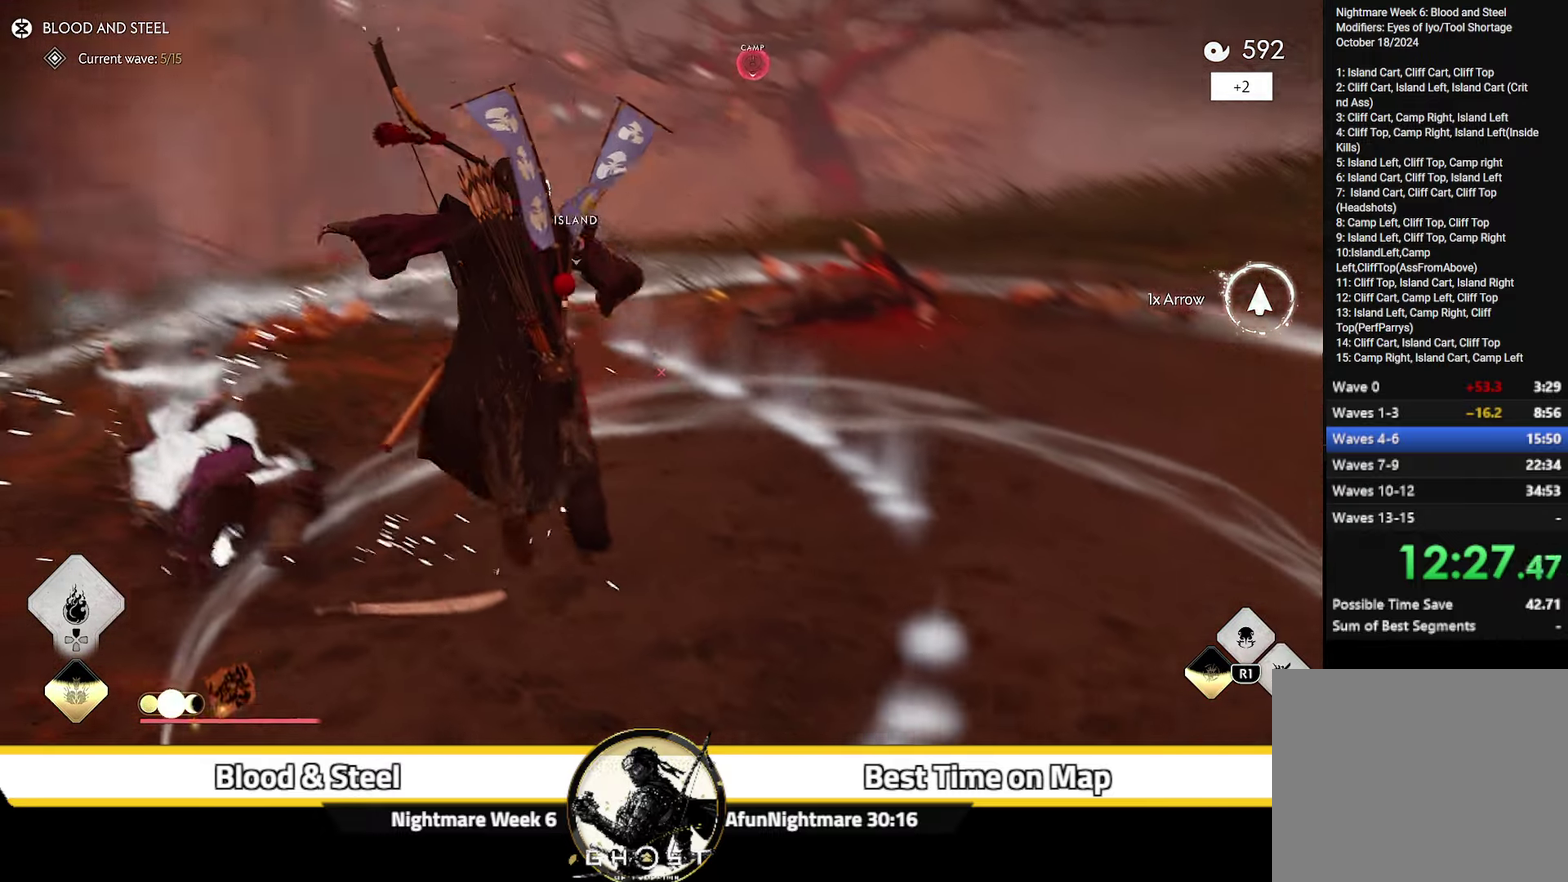
{"dt_ms": 400, "buttons": [], "left_stick": "up", "right_stick": "down-left"}
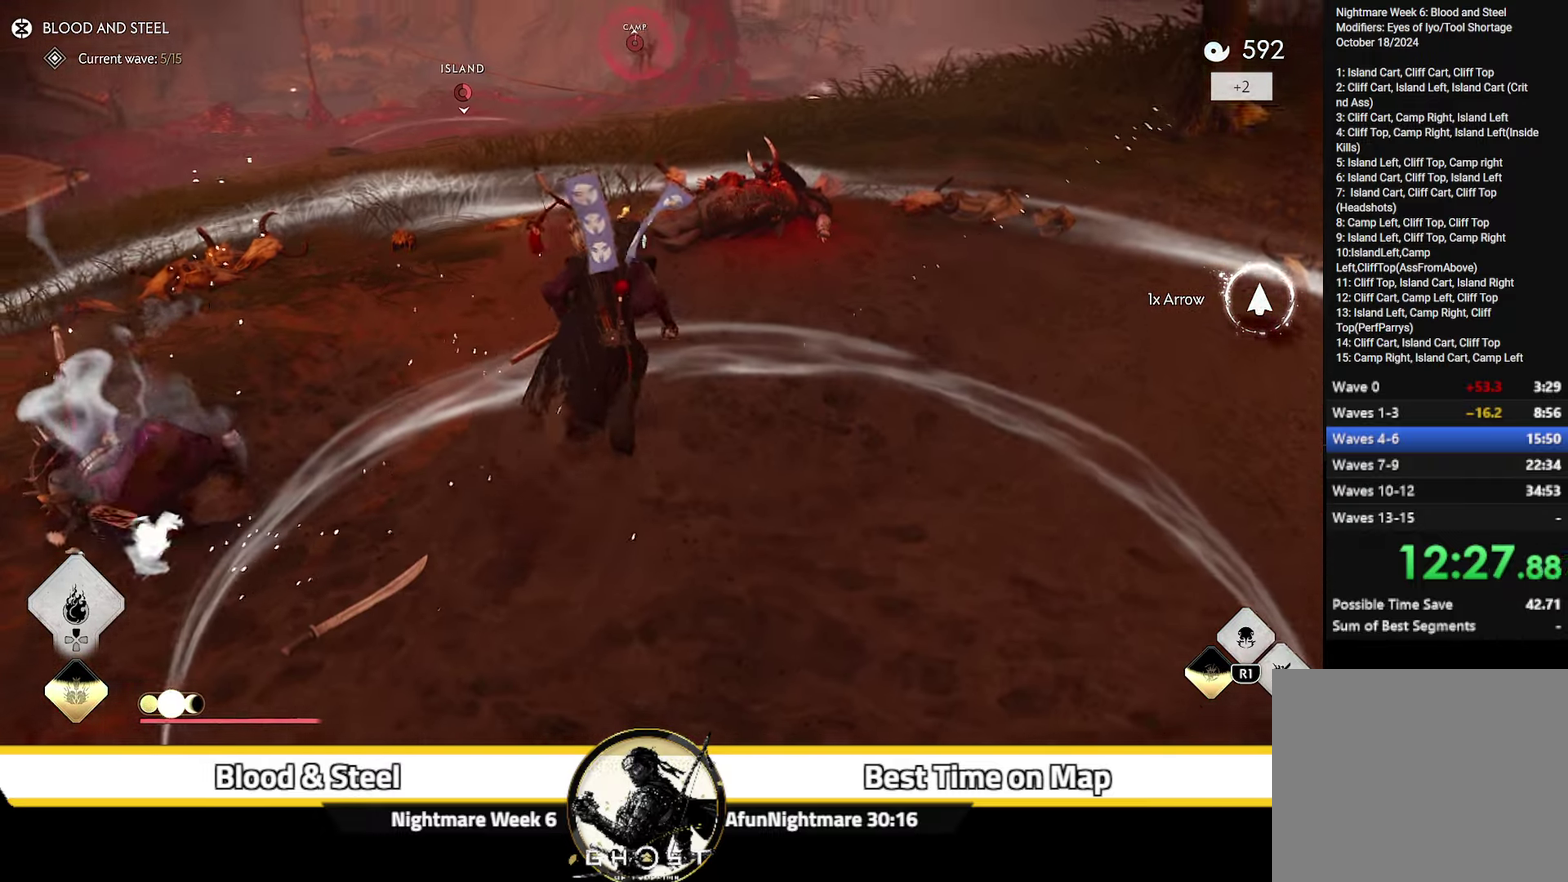
{"dt_ms": 700, "buttons": [], "left_stick": "up", "right_stick": "center", "events": [[167, "right_stick", "center"], [317, "R2", "down"], [450, "R2", "up"], [500, "right_stick", "up-right"], [650, "right_stick", "center"]]}
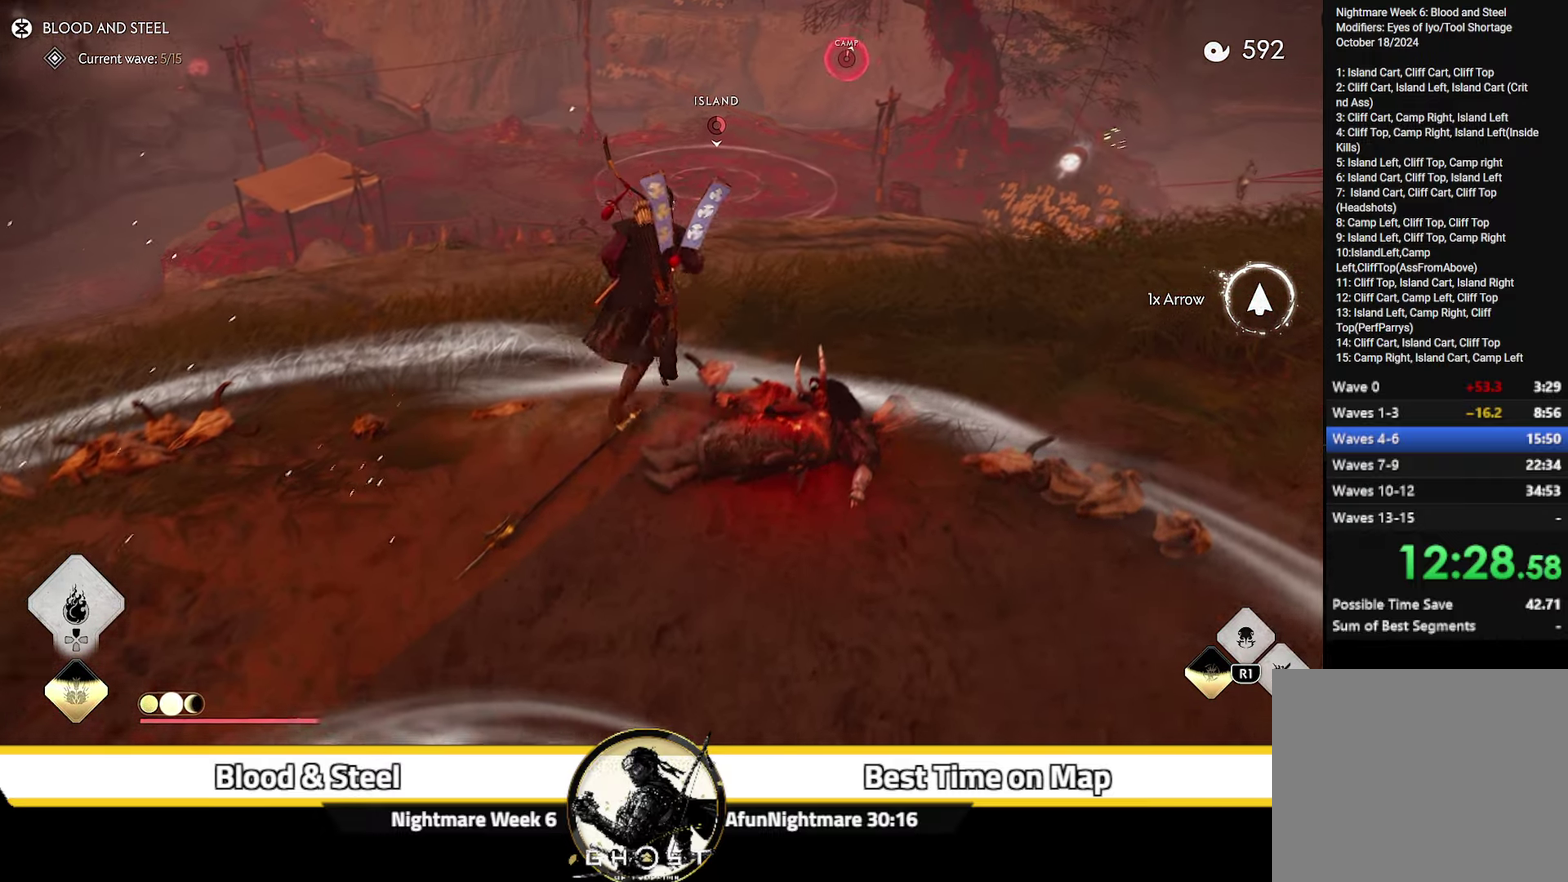
{"dt_ms": 400, "buttons": [], "left_stick": "up", "right_stick": "center", "events": [[83, "right_stick", "down"], [233, "right_stick", "center"]]}
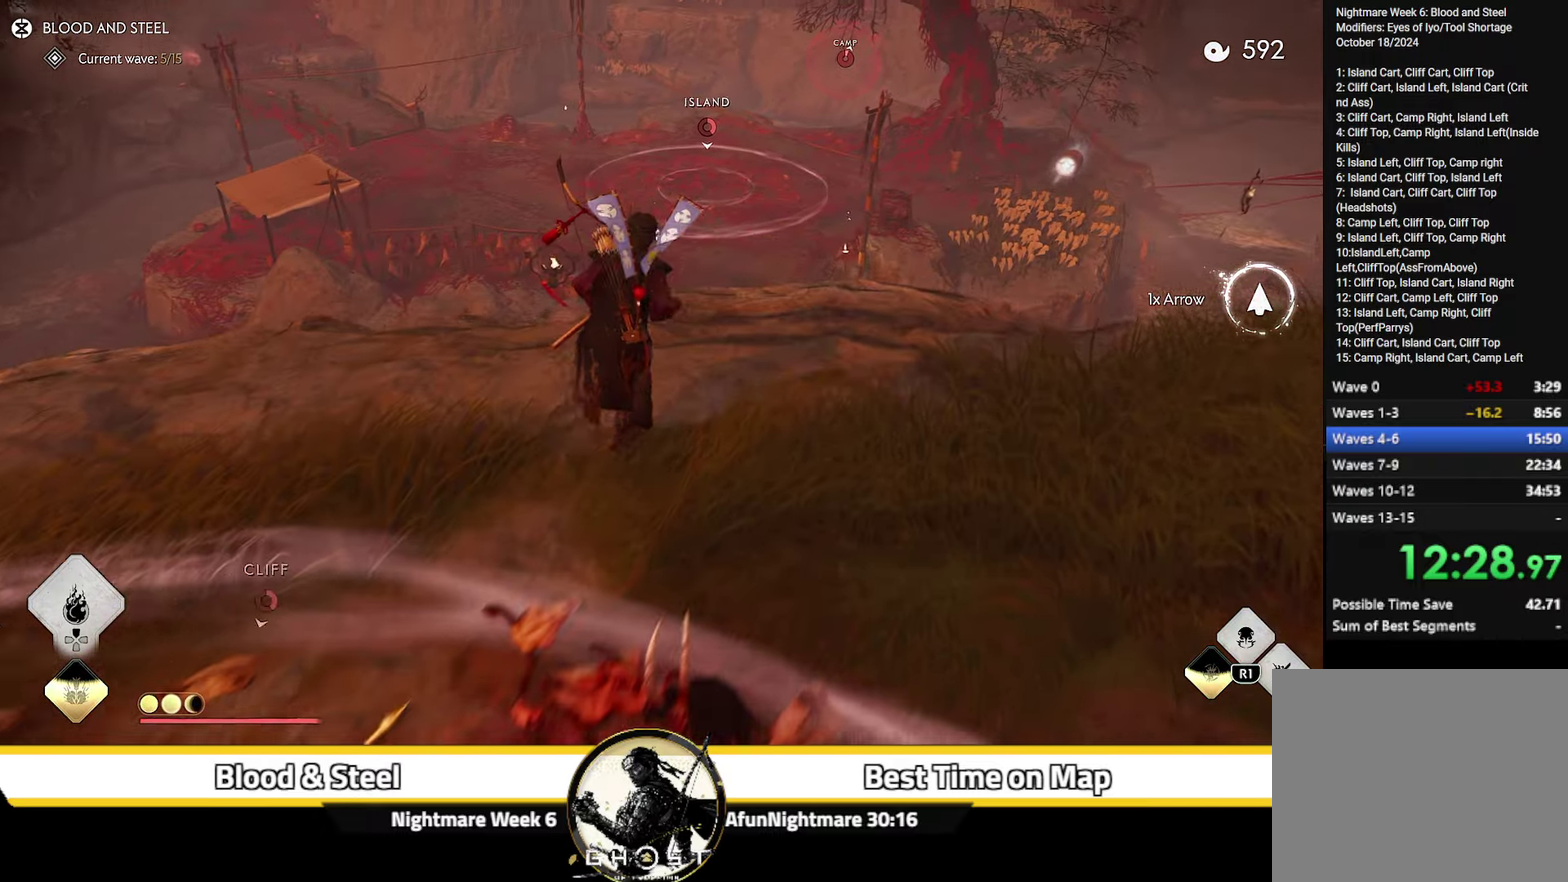
{"dt_ms": 500, "buttons": [], "left_stick": "up", "right_stick": "center", "events": []}
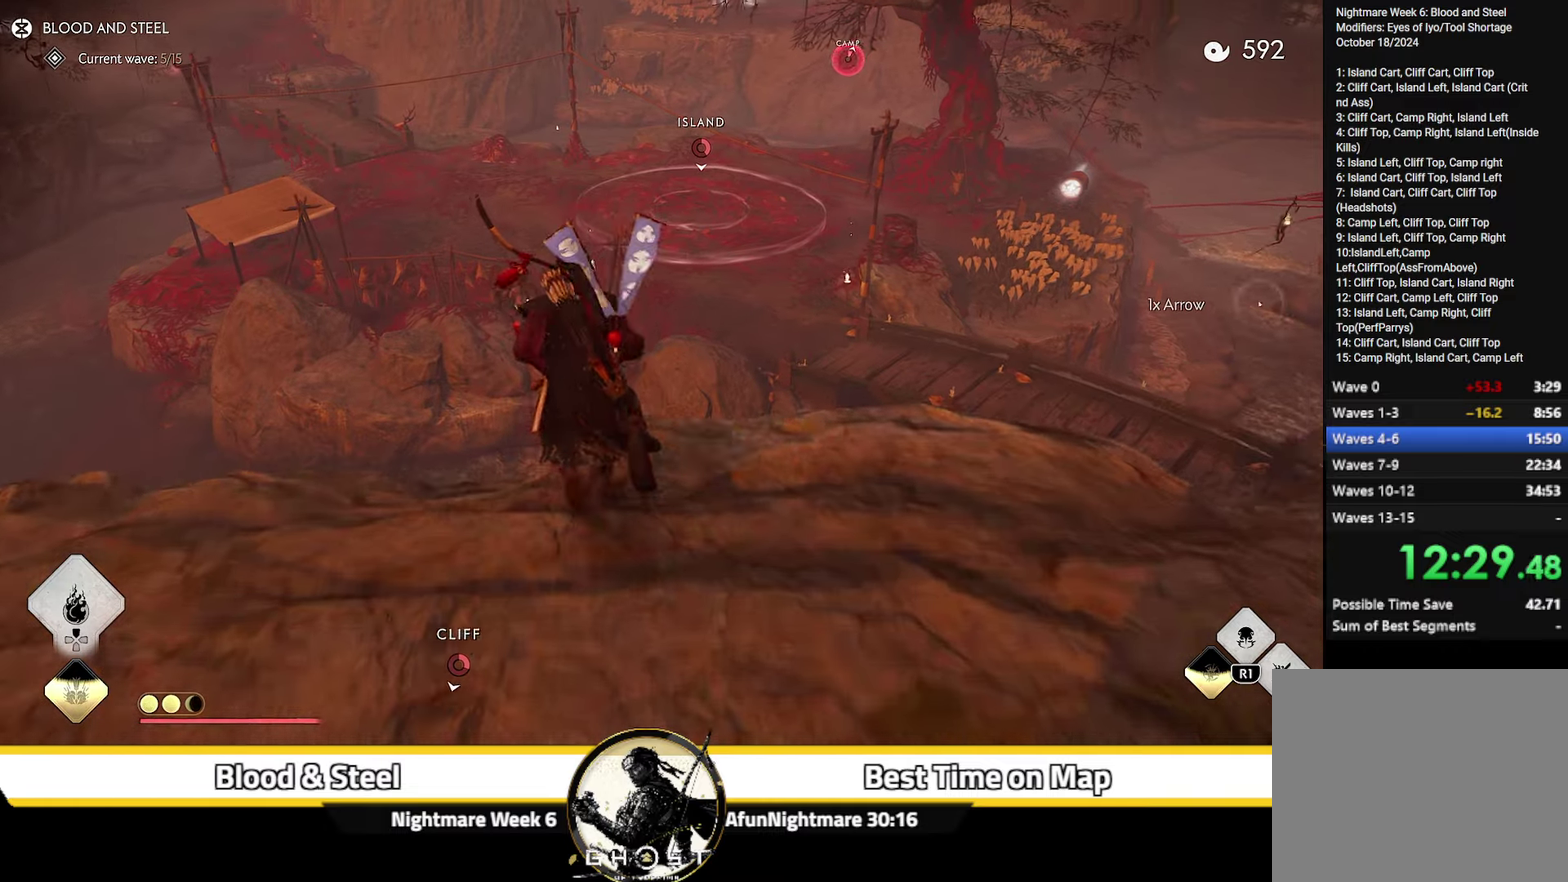
{"dt_ms": 500, "buttons": [], "left_stick": "up", "right_stick": "center", "events": [[34, "right_stick", "up"], [50, "CROSS", "down"], [67, "left_stick", "up-left"], [234, "CROSS", "up"], [300, "right_stick", "center"], [417, "left_stick", "up"]]}
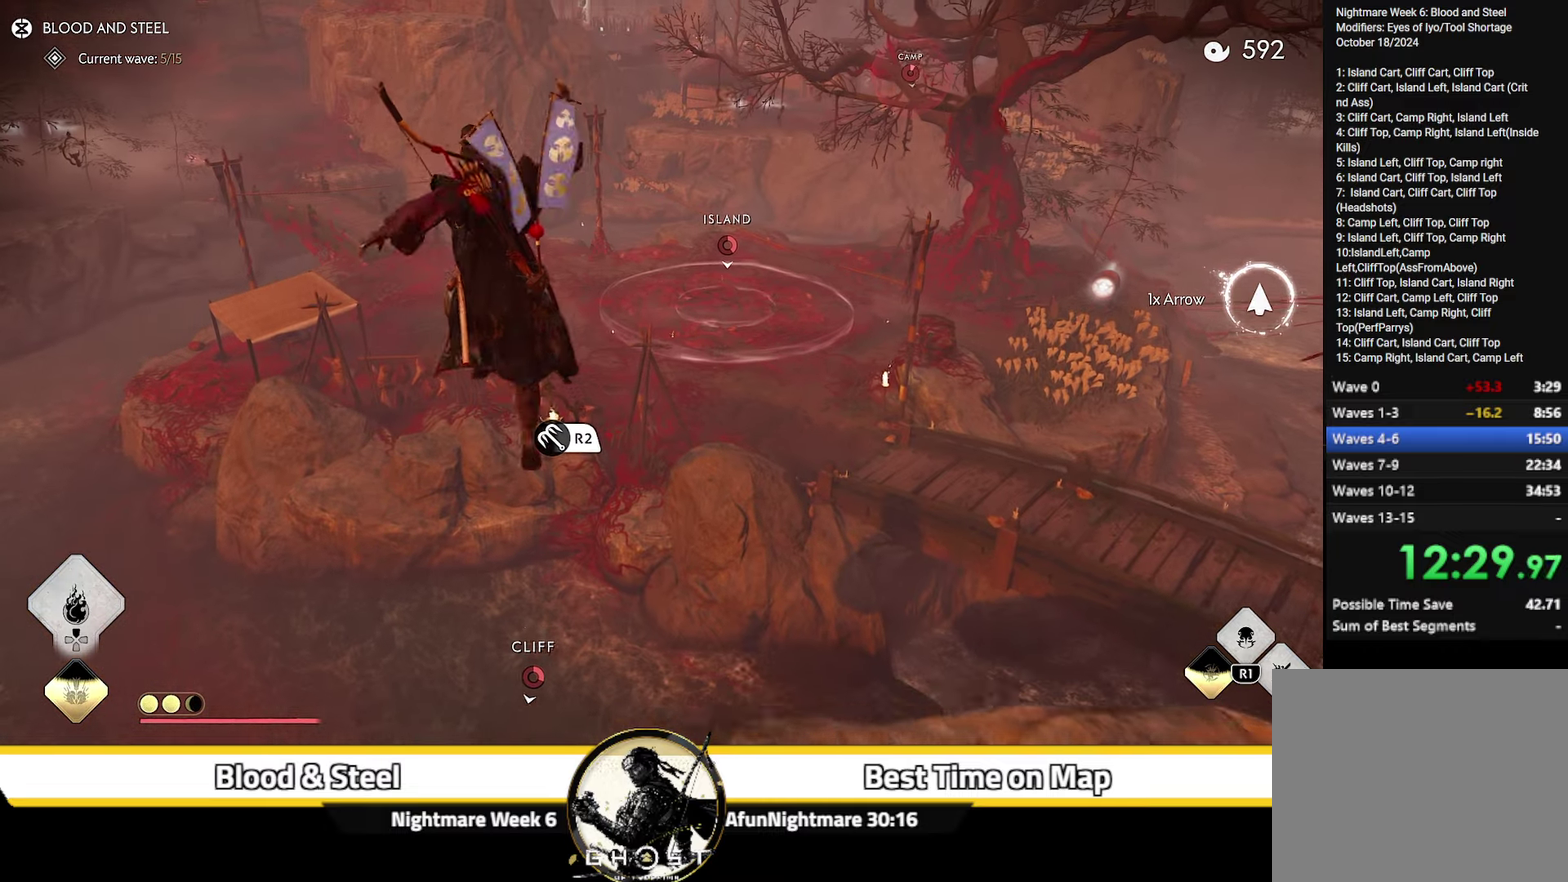
{"dt_ms": 500, "buttons": [], "left_stick": "up", "right_stick": "center", "events": []}
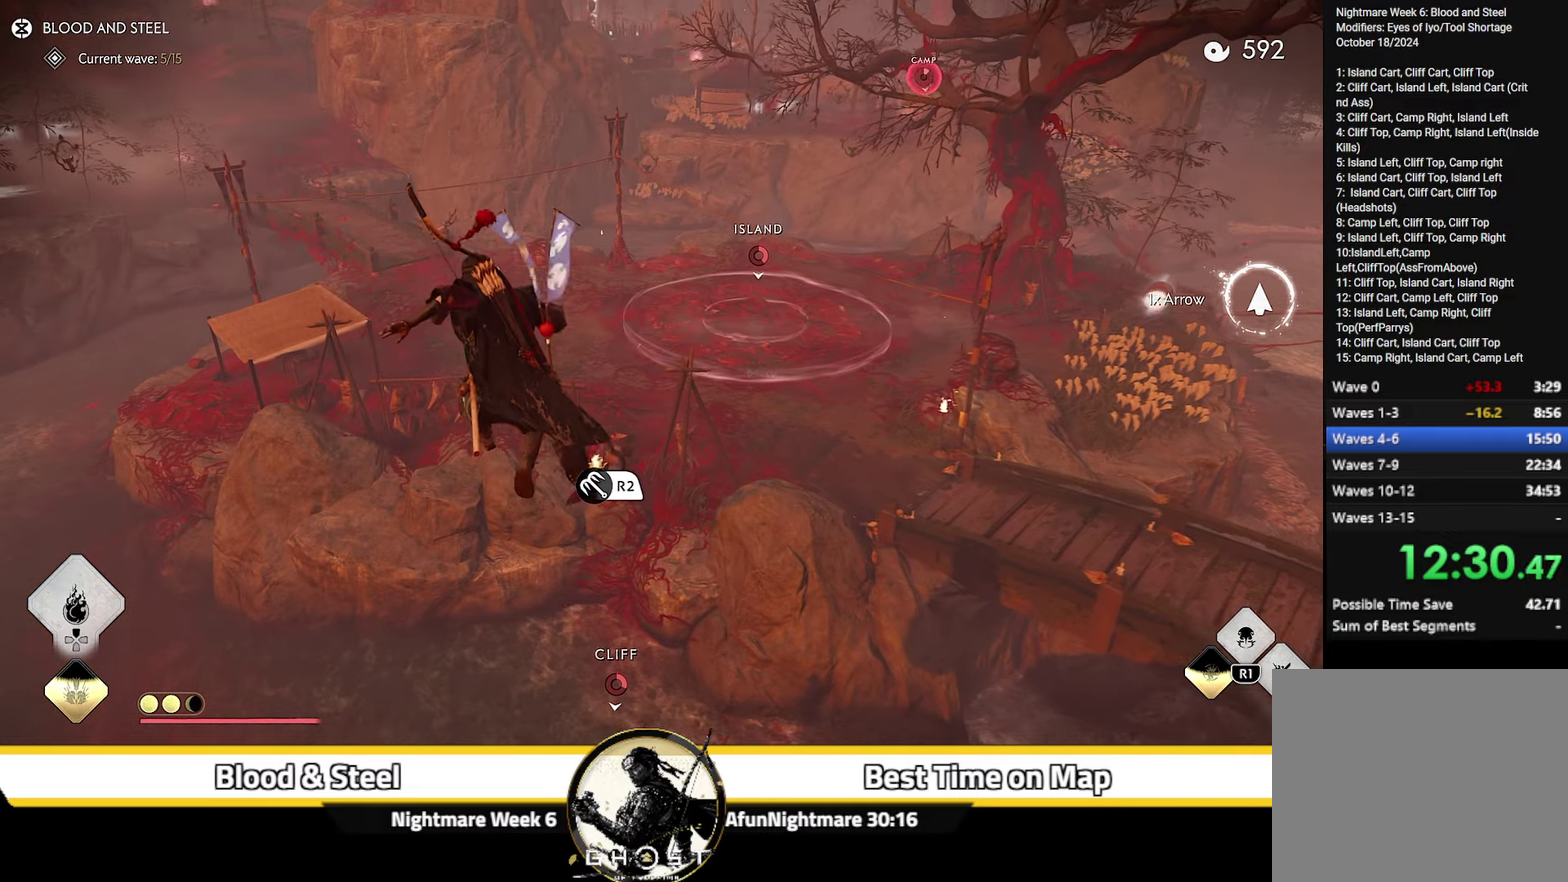
{"dt_ms": 500, "buttons": ["R2"], "left_stick": "up", "right_stick": "up", "events": [[334, "right_stick", "up"], [367, "R2", "down"]]}
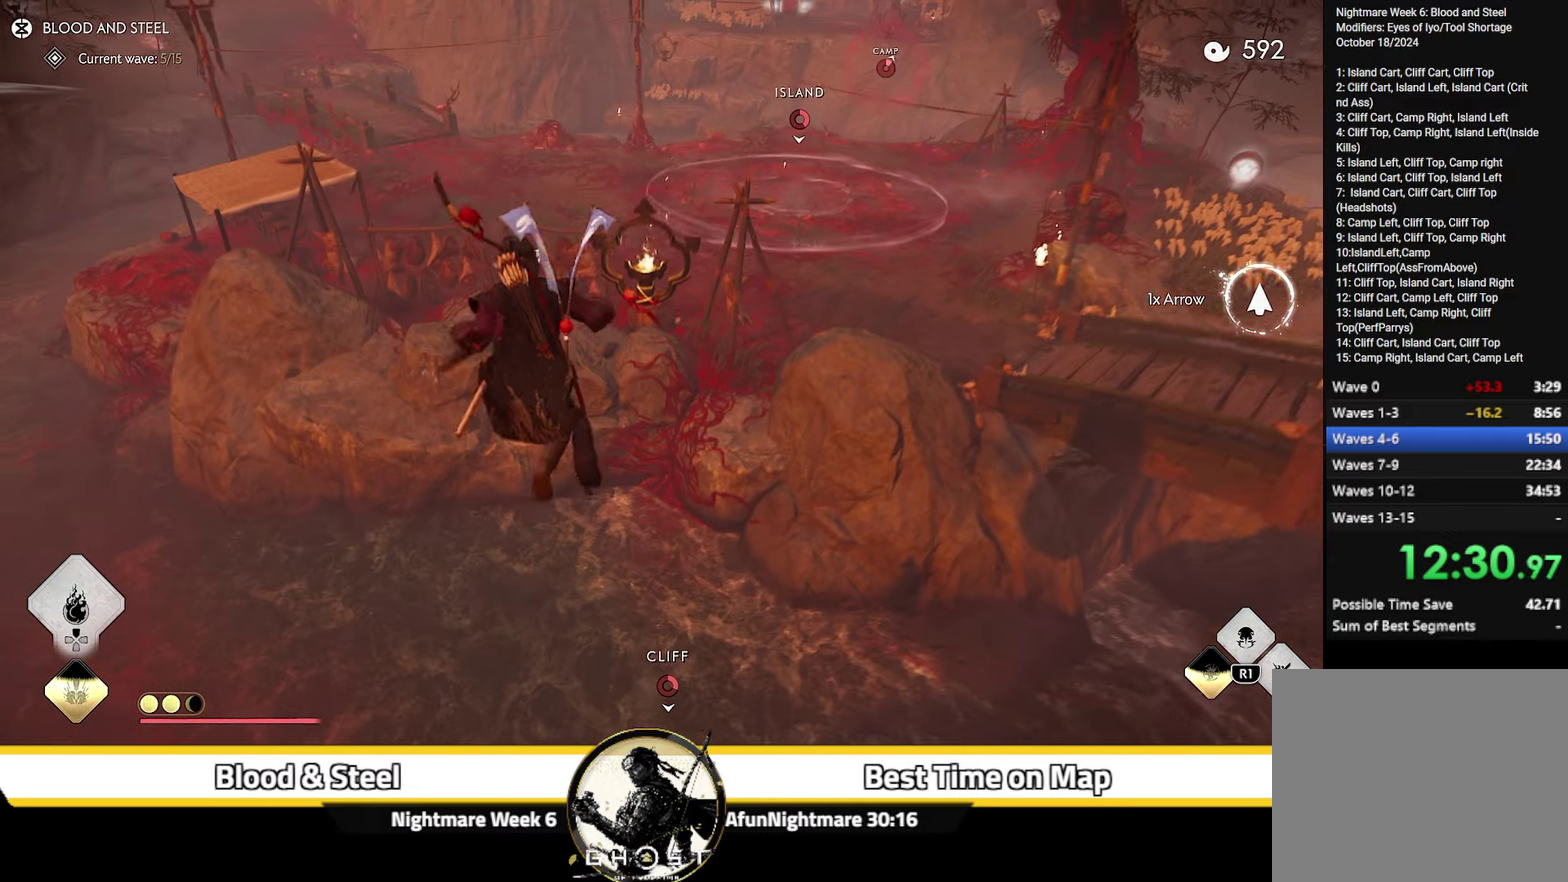
{"dt_ms": 400, "buttons": [], "left_stick": "up", "right_stick": "up", "events": [[84, "R2", "up"], [84, "left_stick", "center"], [217, "right_stick", "center"], [250, "left_stick", "up"], [367, "right_stick", "up"]]}
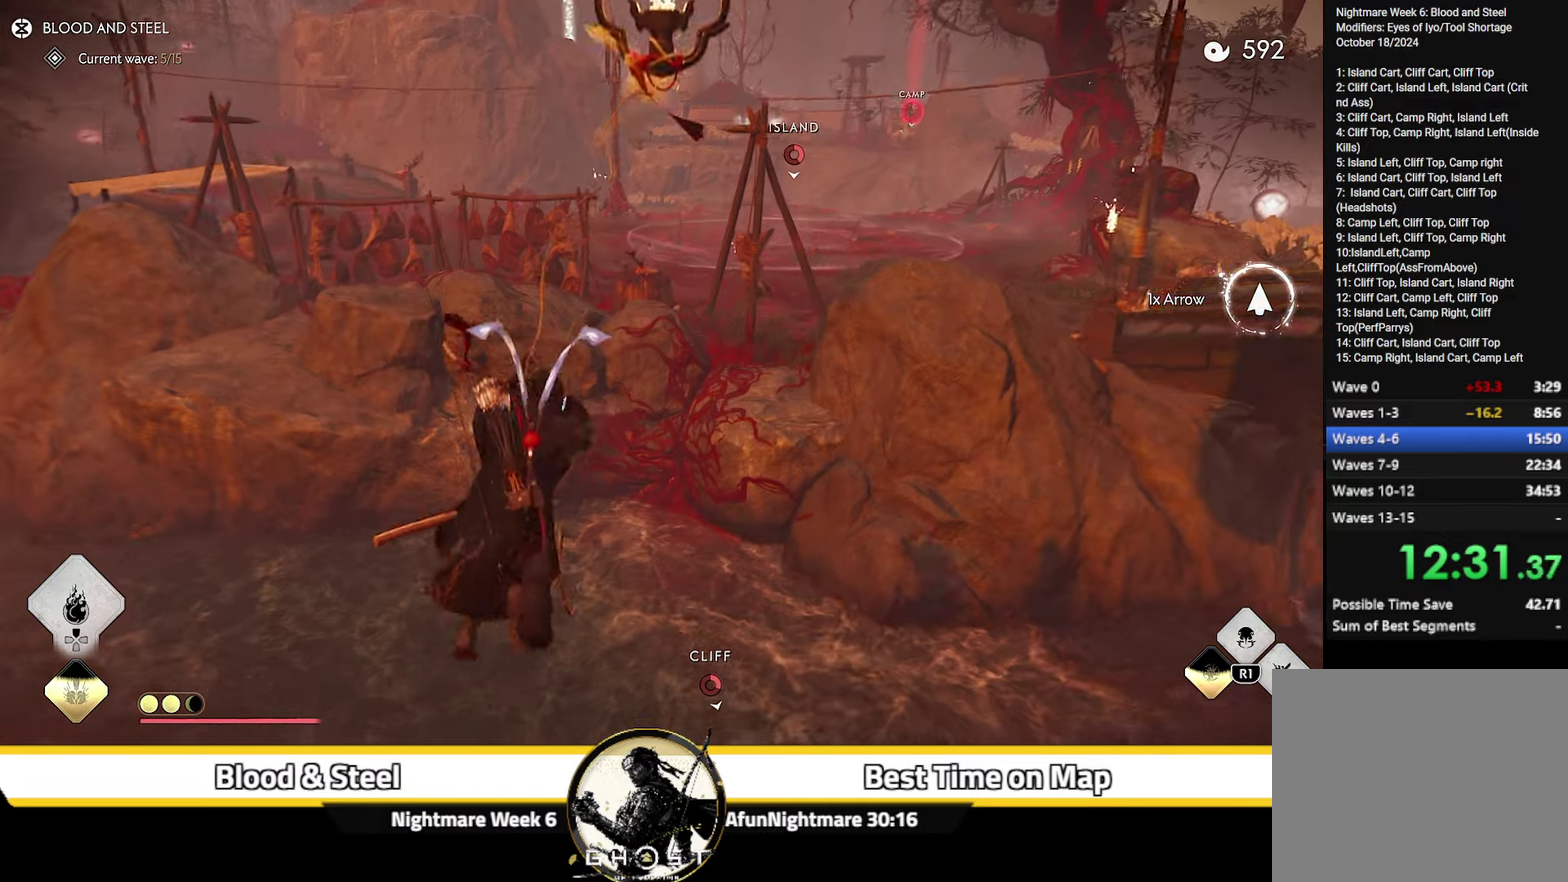
{"dt_ms": 600, "buttons": [], "left_stick": "up", "right_stick": "center", "events": [[184, "right_stick", "center"]]}
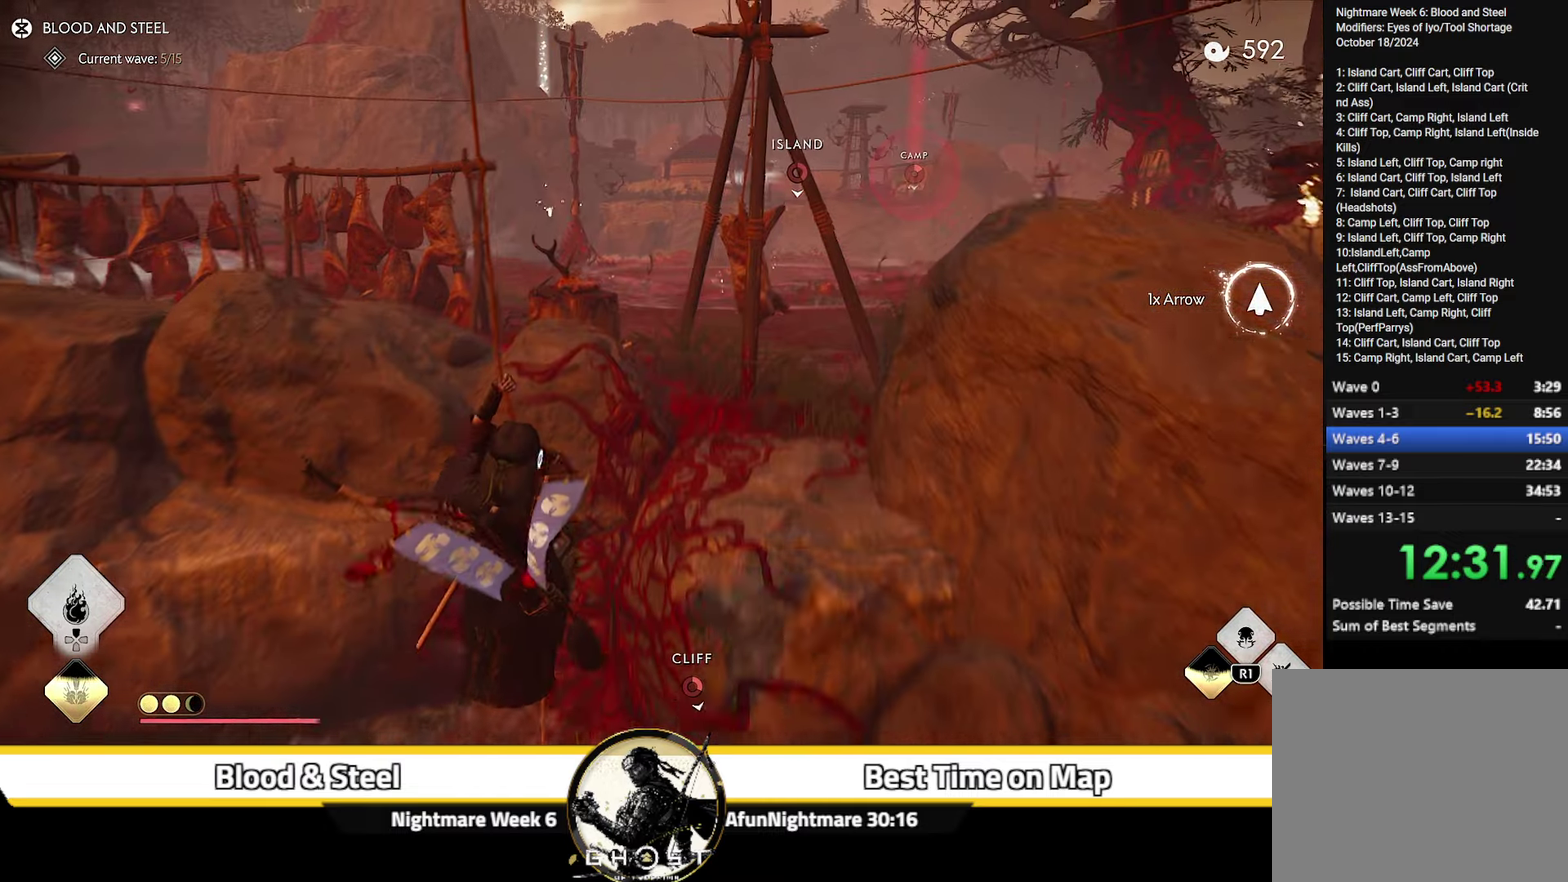
{"dt_ms": 500, "buttons": [], "left_stick": "up", "right_stick": "right", "events": [[100, "CROSS", "down"], [184, "CROSS", "up"], [350, "right_stick", "right"]]}